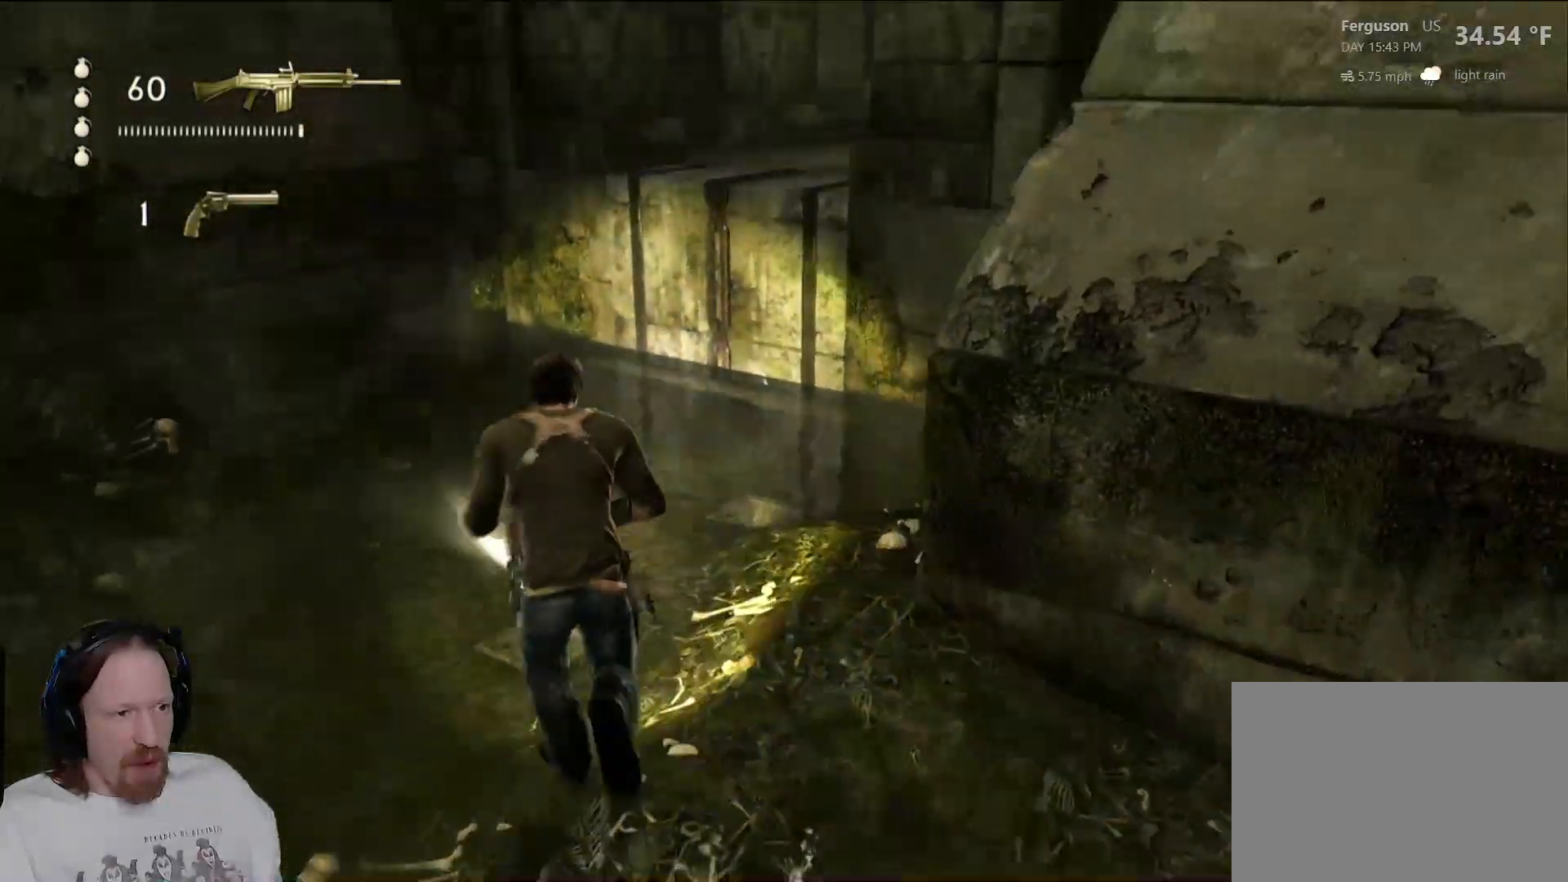
Gameplay with a controller (PlayStation layout); each line is a JSON object with the inputs held at the frame after it. "events" lists button and stick changes between this image and that frame as [ms after this image, input, new state], when the widget could be followed in between. Not read: HOME.
{"buttons": [], "left_stick": "up", "right_stick": "left", "events": [[50, "right_stick", "center"], [500, "right_stick", "left"]]}
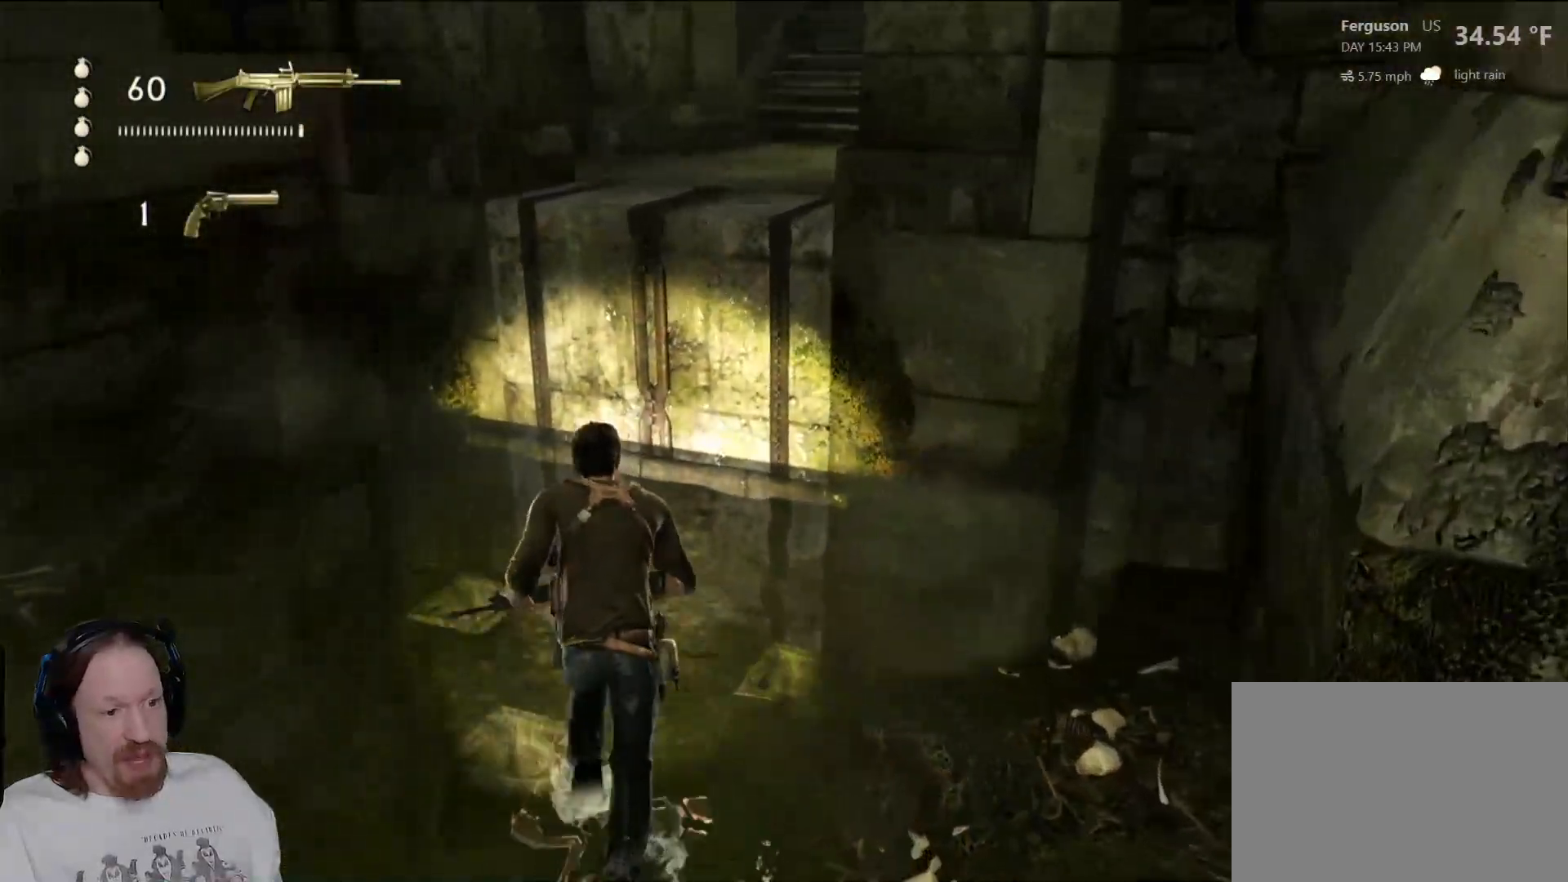
{"buttons": [], "left_stick": "up-left", "right_stick": "left", "events": [[50, "left_stick", "up-left"]]}
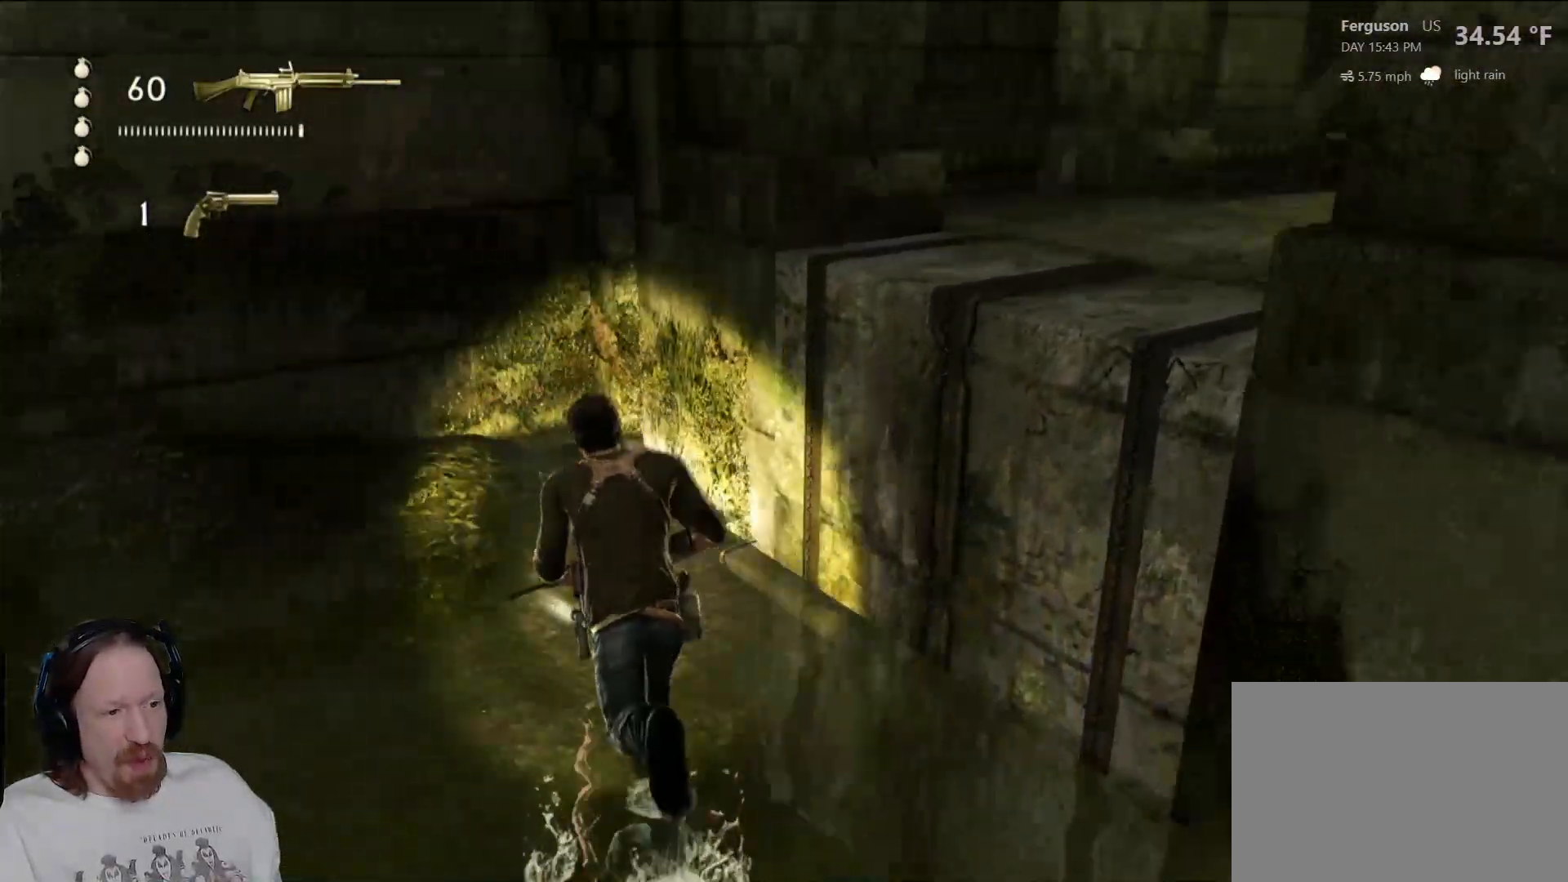
{"buttons": [], "left_stick": "up-left", "right_stick": "center", "events": [[350, "right_stick", "center"]]}
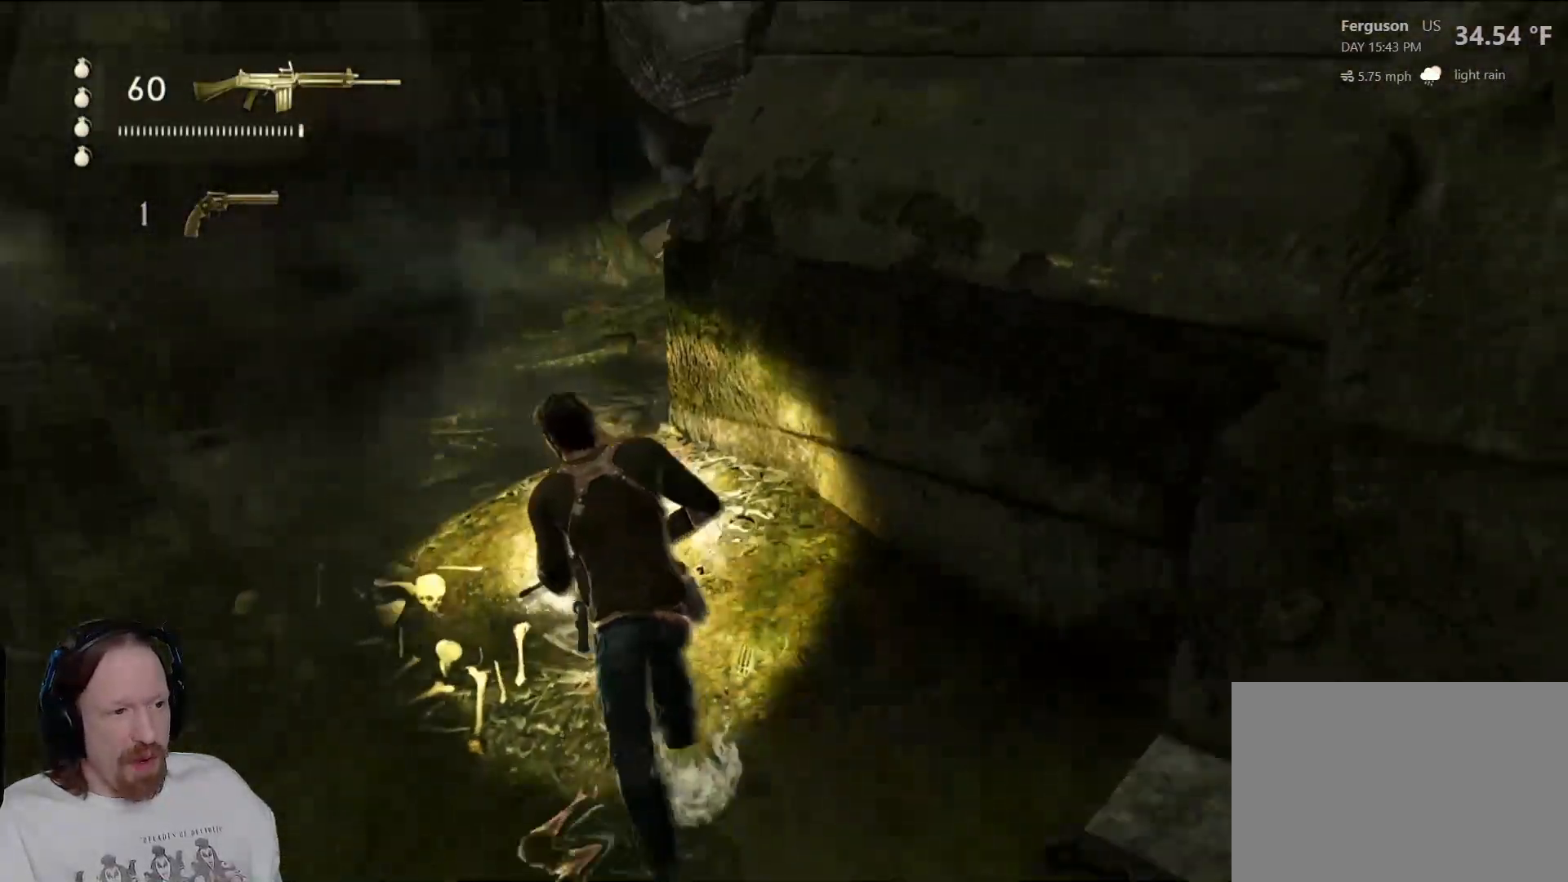
{"buttons": [], "left_stick": "up", "right_stick": "center", "events": [[233, "left_stick", "up"], [317, "right_stick", "right"], [450, "right_stick", "center"]]}
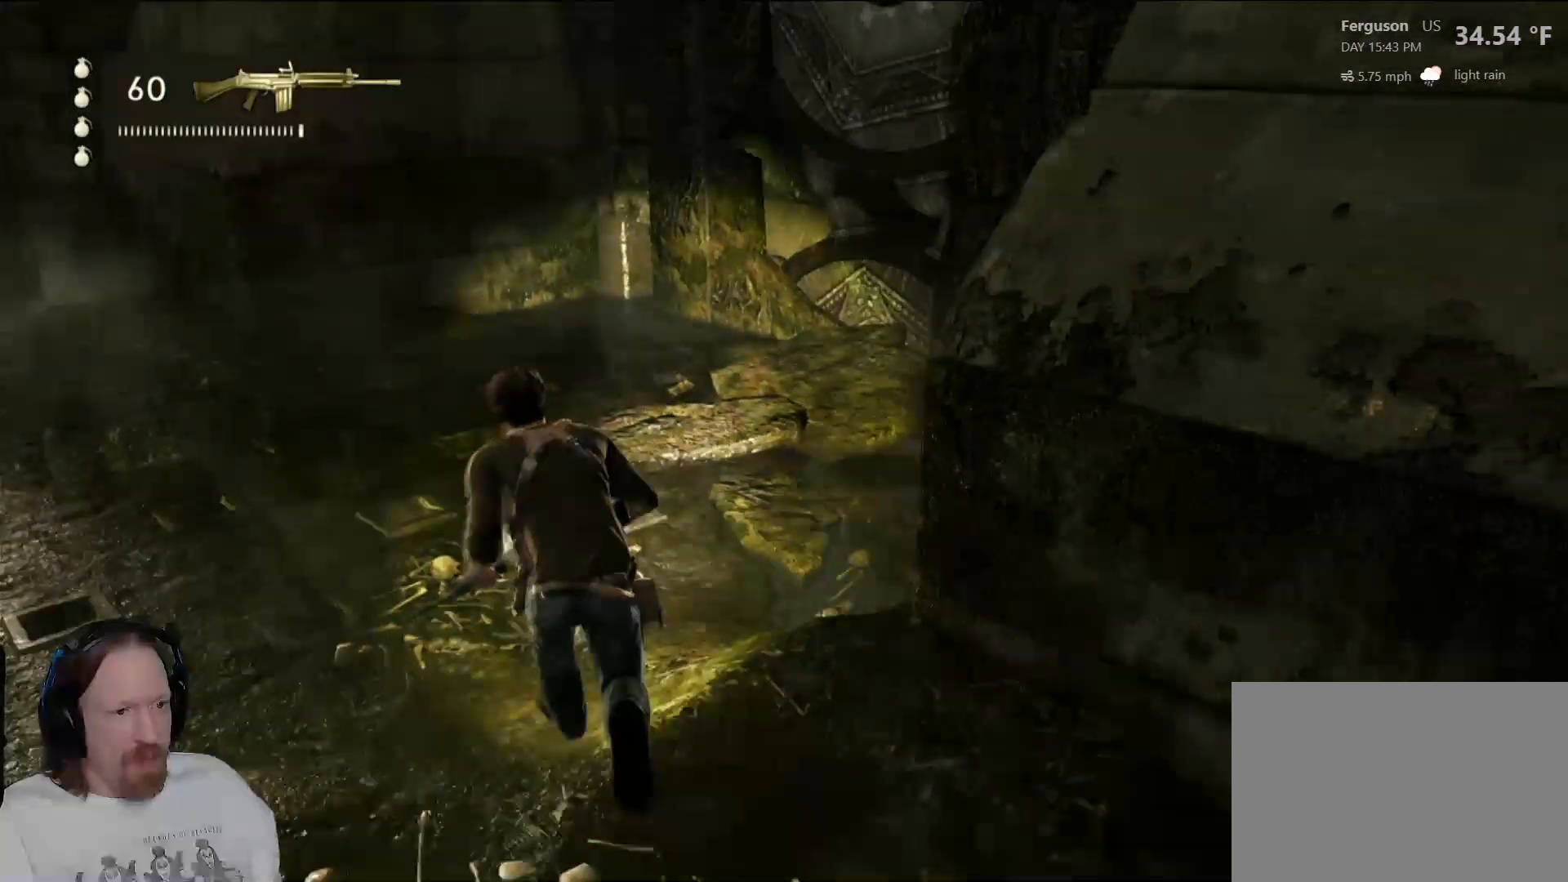
{"buttons": [], "left_stick": "up", "right_stick": "center", "events": []}
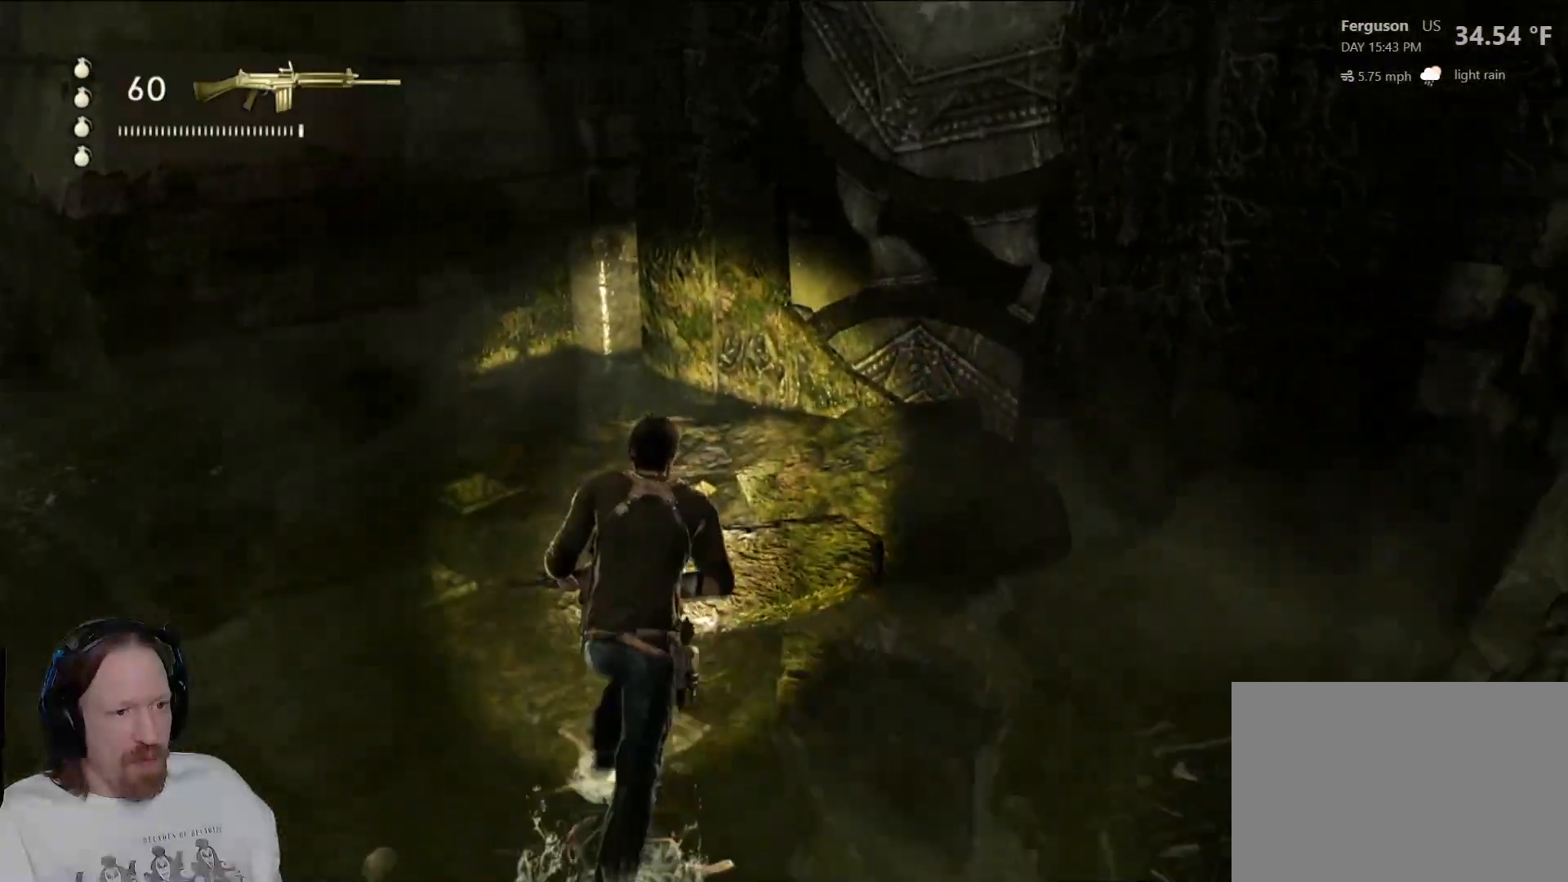
{"buttons": [], "left_stick": "up-left", "right_stick": "left", "events": [[133, "right_stick", "left"], [167, "left_stick", "up-left"]]}
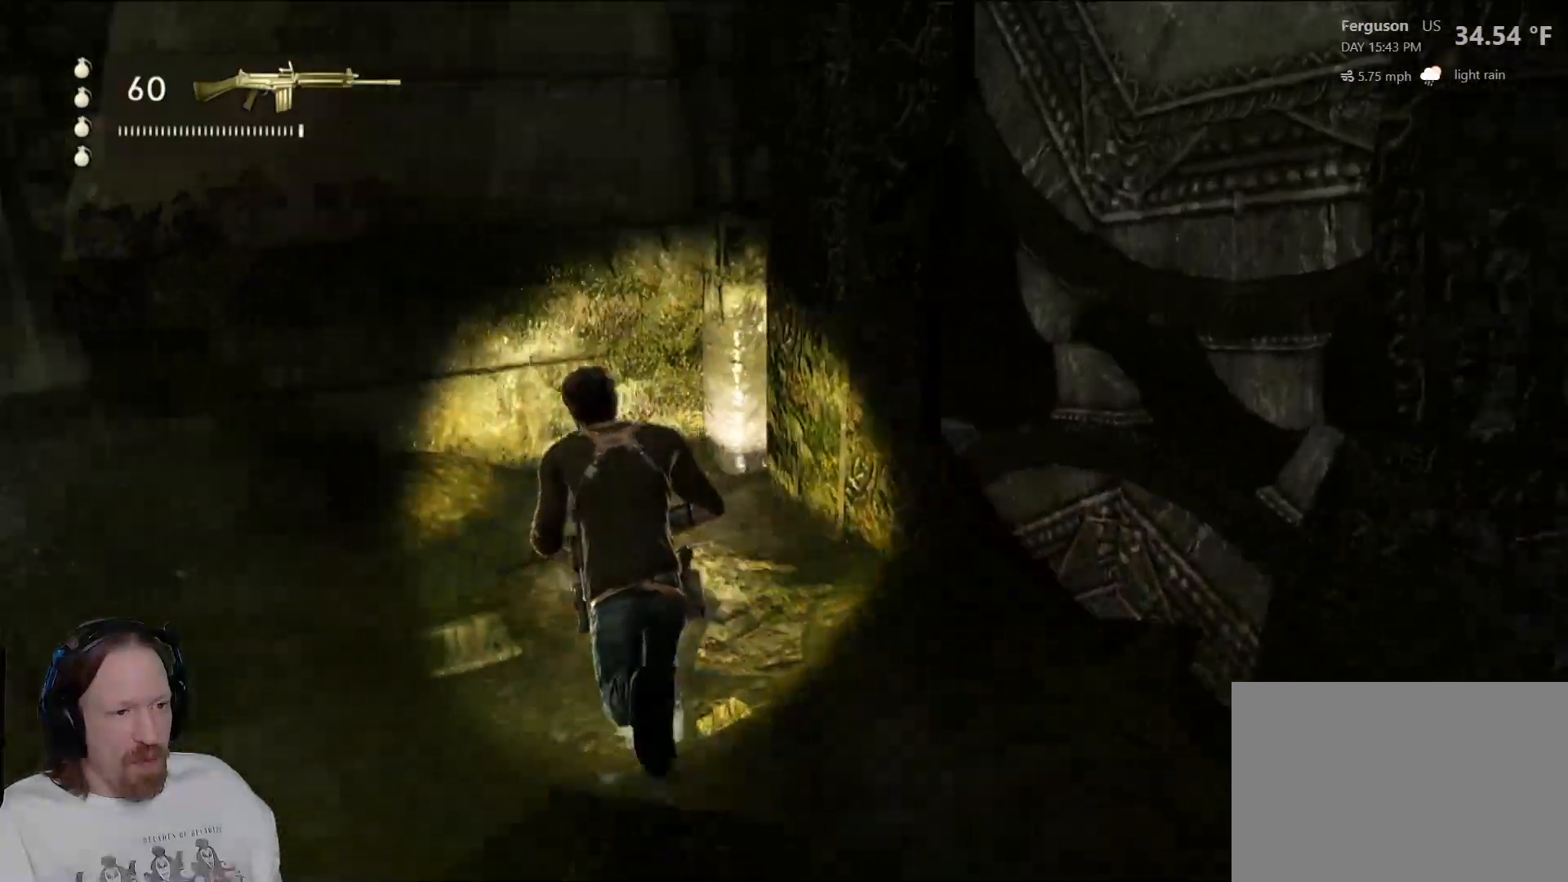
{"buttons": [], "left_stick": "up-left", "right_stick": "center", "events": [[333, "right_stick", "center"]]}
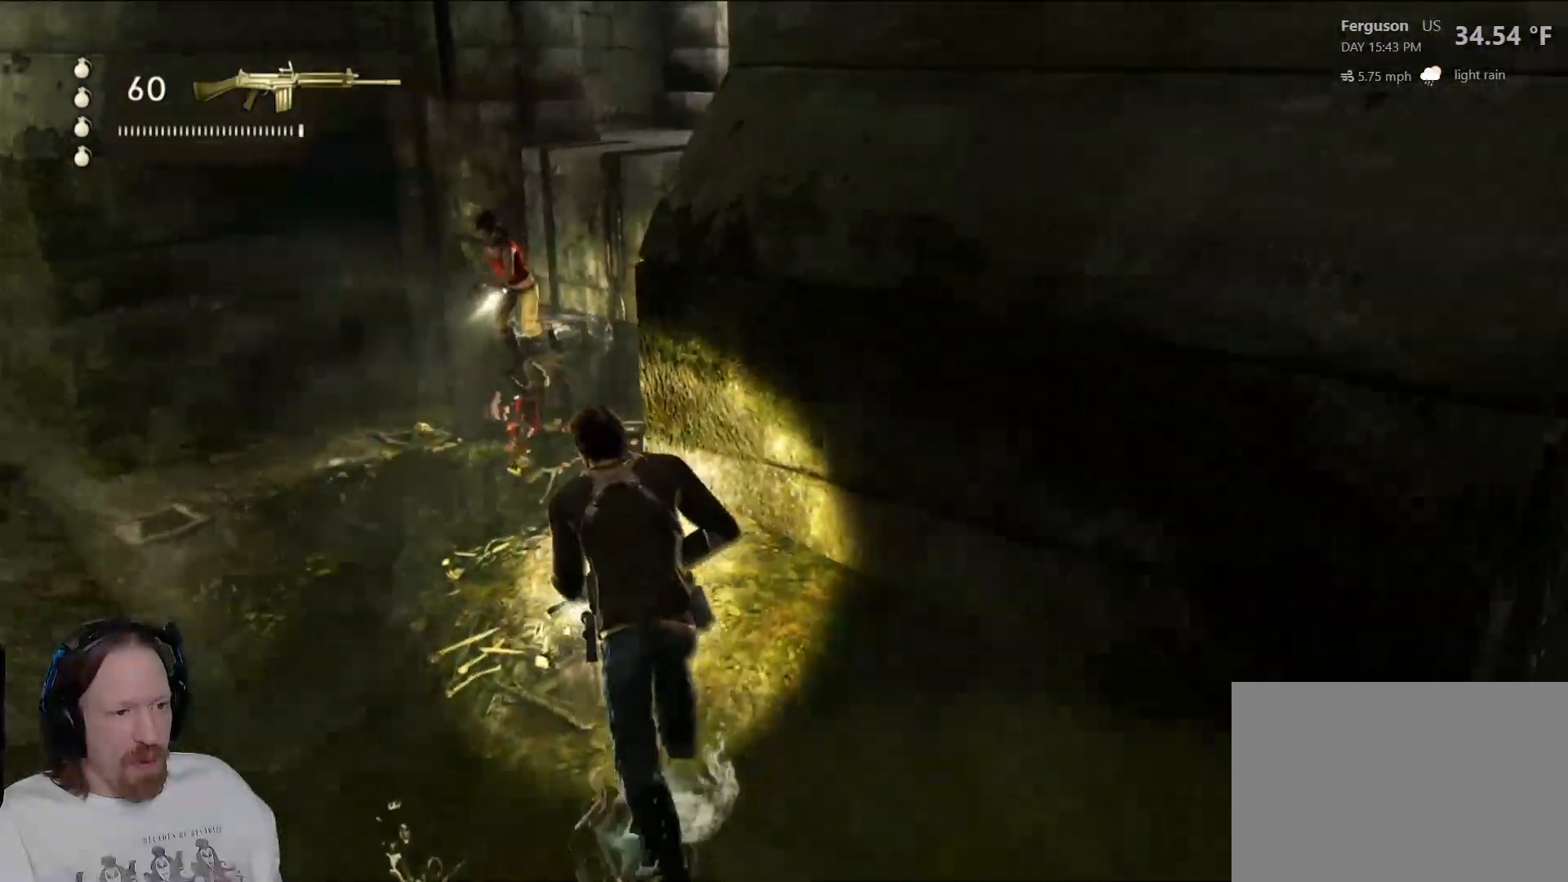
{"buttons": [], "left_stick": "up", "right_stick": "center", "events": [[233, "left_stick", "up"], [283, "right_stick", "right"], [500, "right_stick", "center"]]}
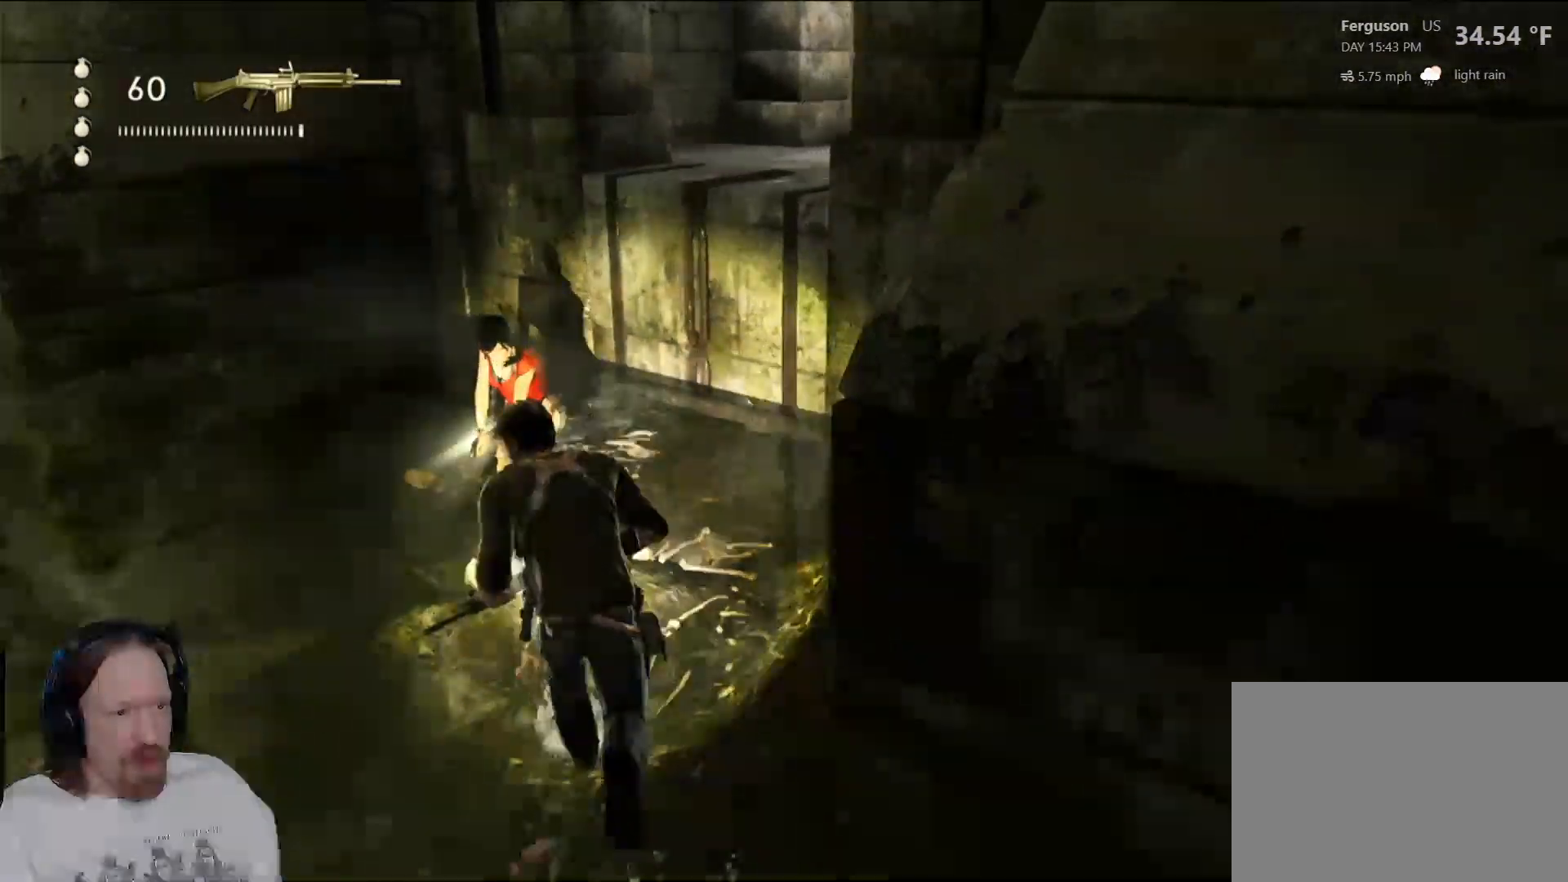
{"buttons": [], "left_stick": "up", "right_stick": "up-right", "events": [[333, "right_stick", "up-right"]]}
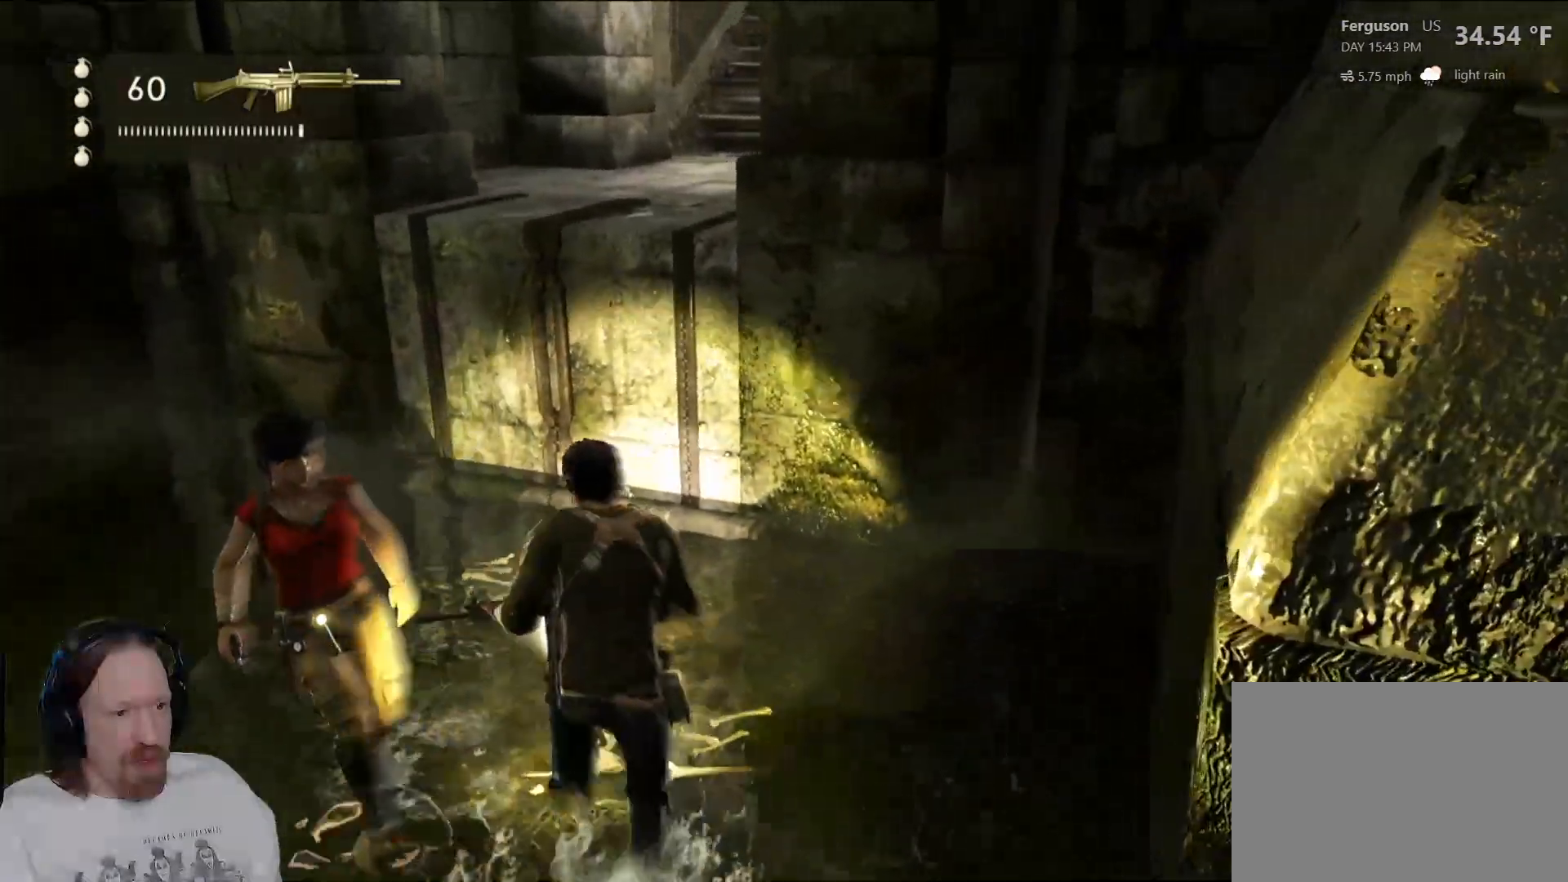
{"buttons": ["CROSS"], "left_stick": "up", "right_stick": "center", "events": [[33, "left_stick", "up-left"], [33, "right_stick", "center"], [250, "left_stick", "up"], [417, "CROSS", "down"]]}
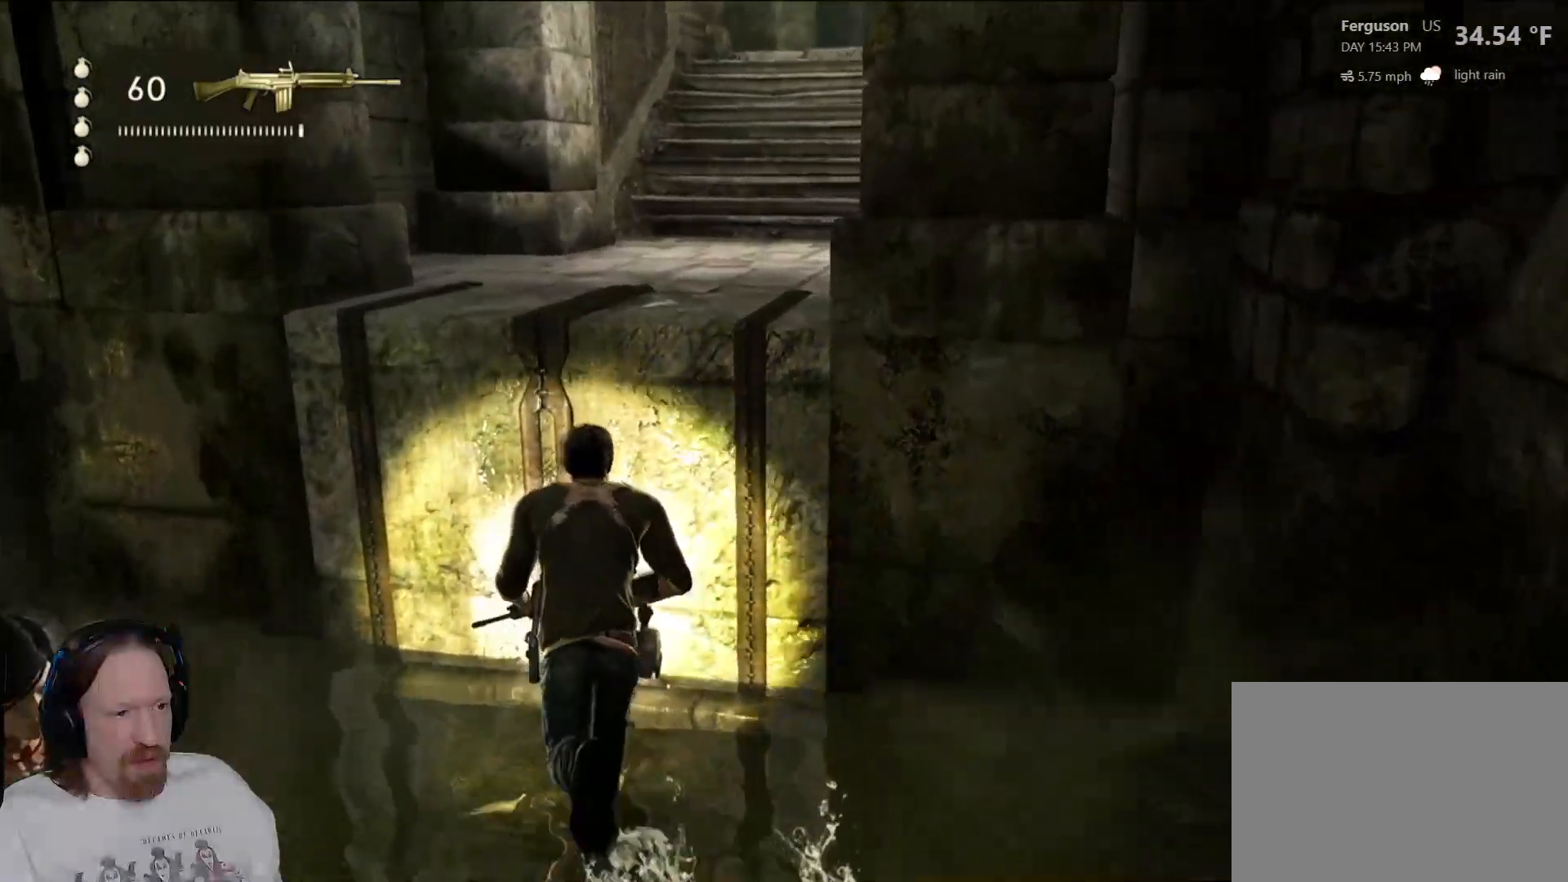
{"buttons": [], "left_stick": "up", "right_stick": "center", "events": [[33, "CROSS", "up"], [117, "CROSS", "down"], [233, "CROSS", "up"]]}
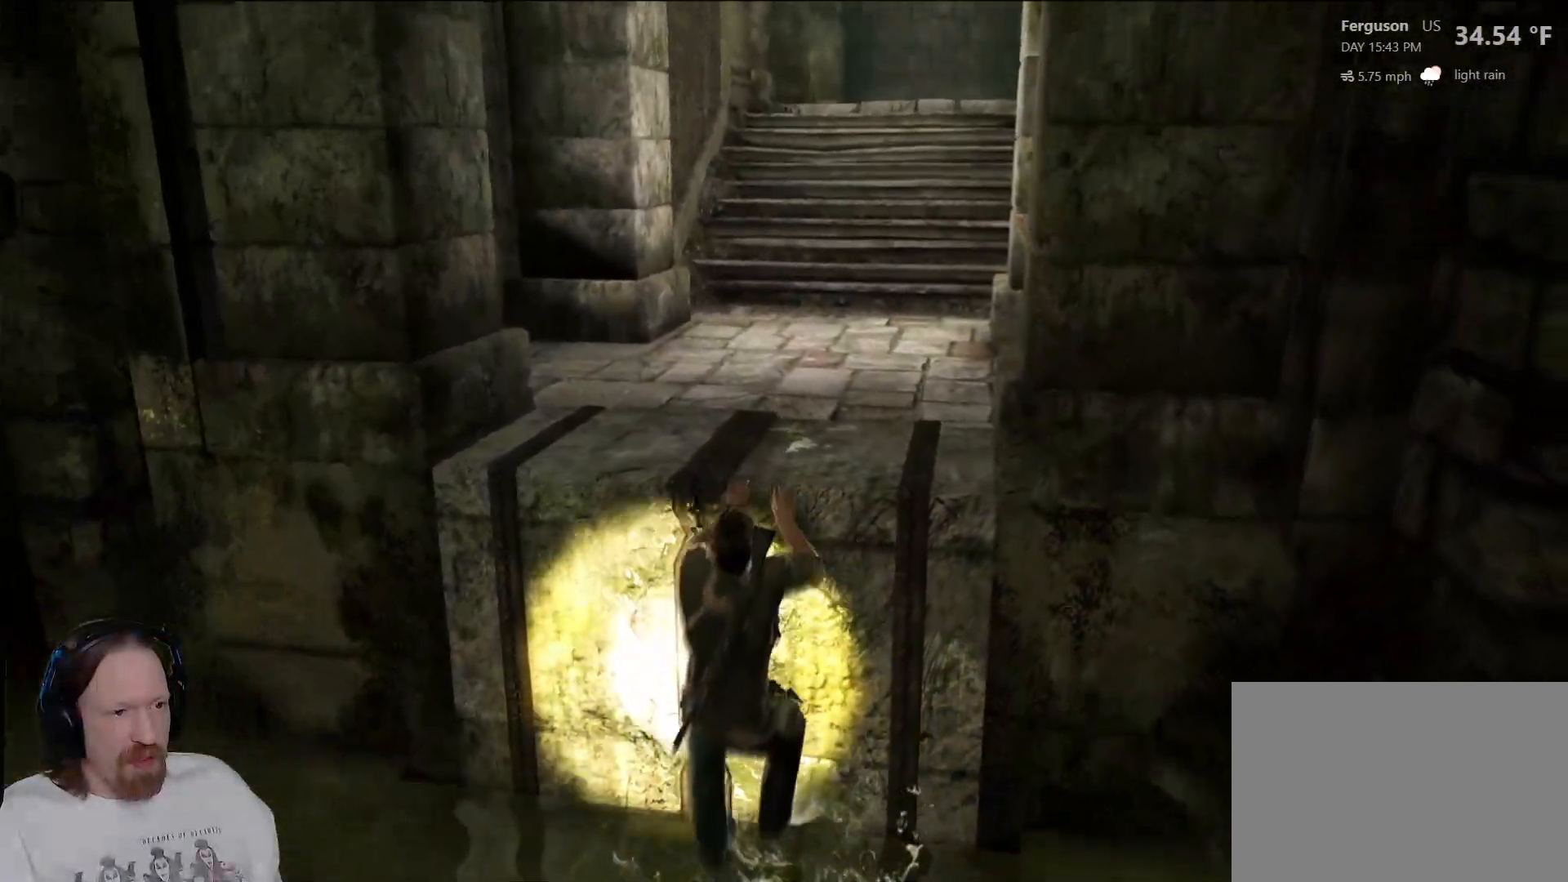
{"buttons": ["CROSS"], "left_stick": "up", "right_stick": "center", "events": [[217, "CROSS", "down"], [350, "CROSS", "up"], [433, "CROSS", "down"]]}
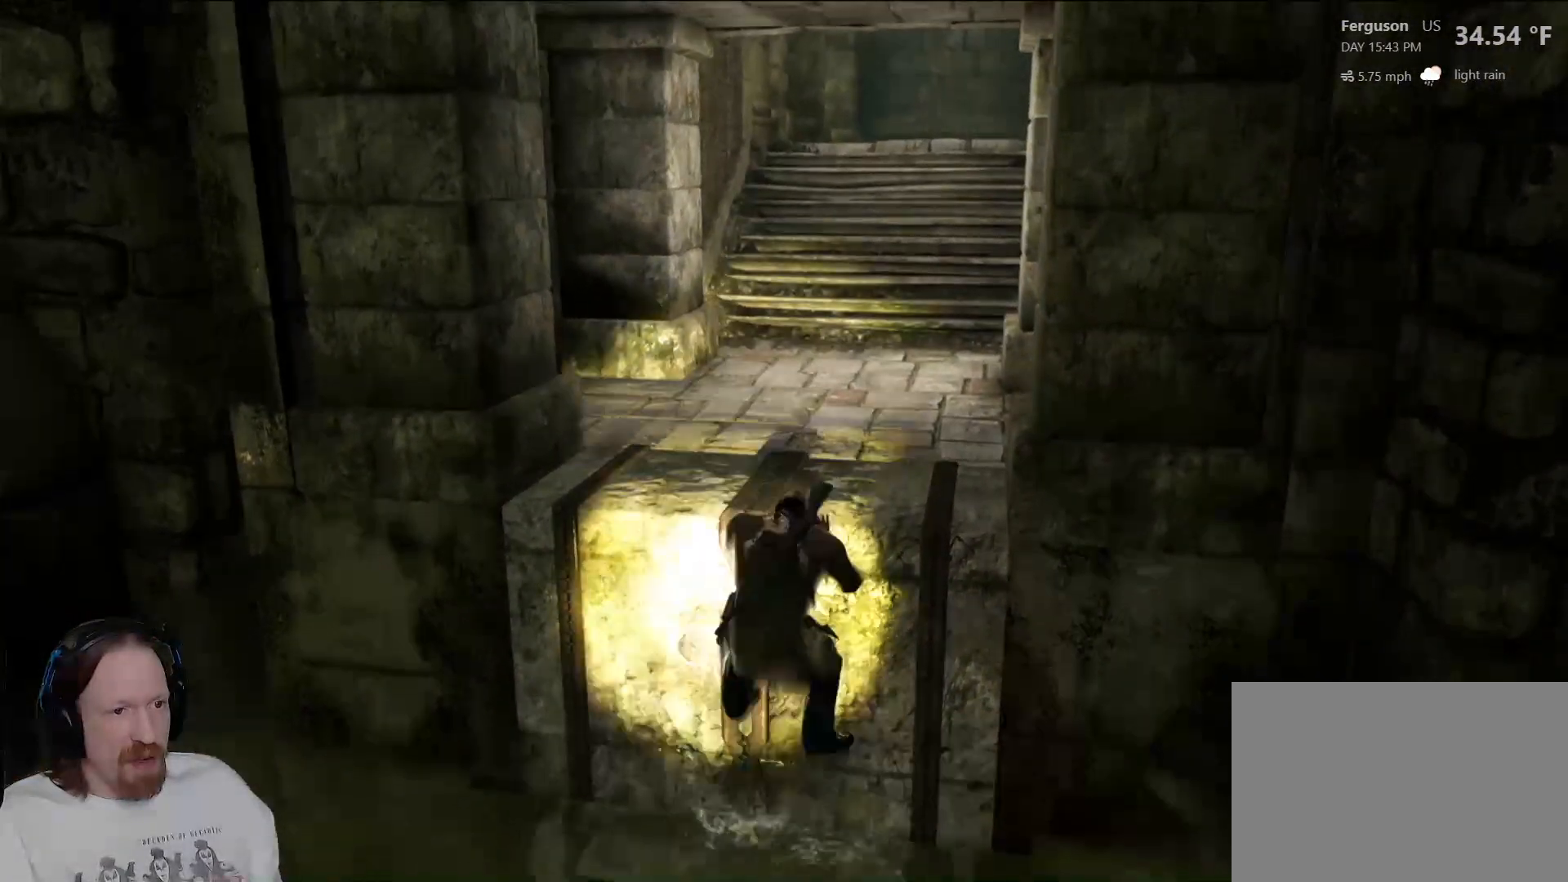
{"buttons": [], "left_stick": "up", "right_stick": "center", "events": [[83, "CROSS", "up"]]}
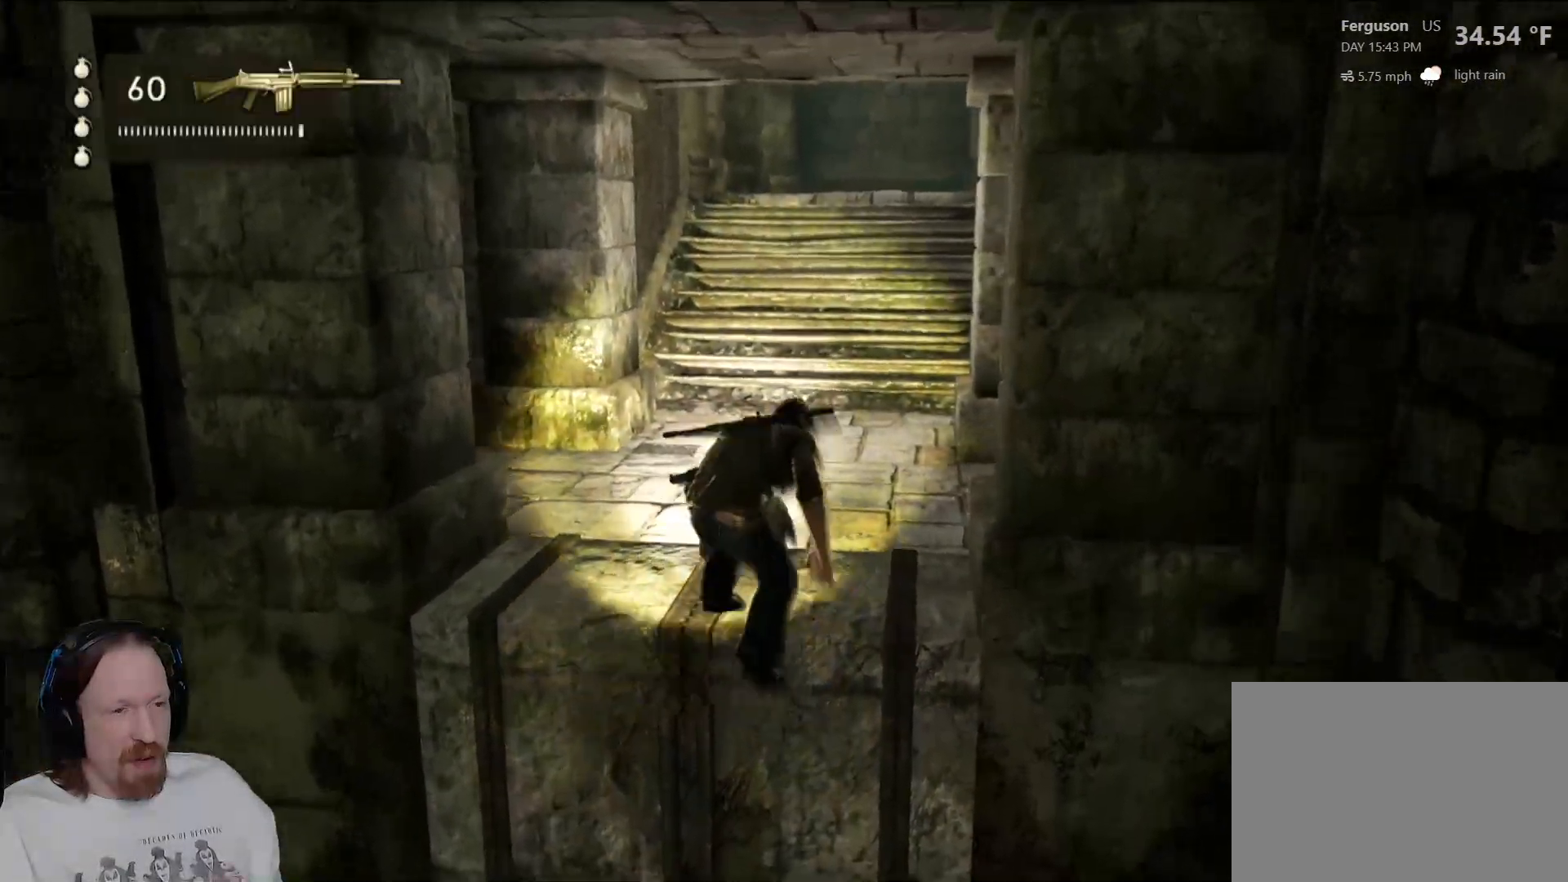
{"buttons": [], "left_stick": "up", "right_stick": "center", "events": []}
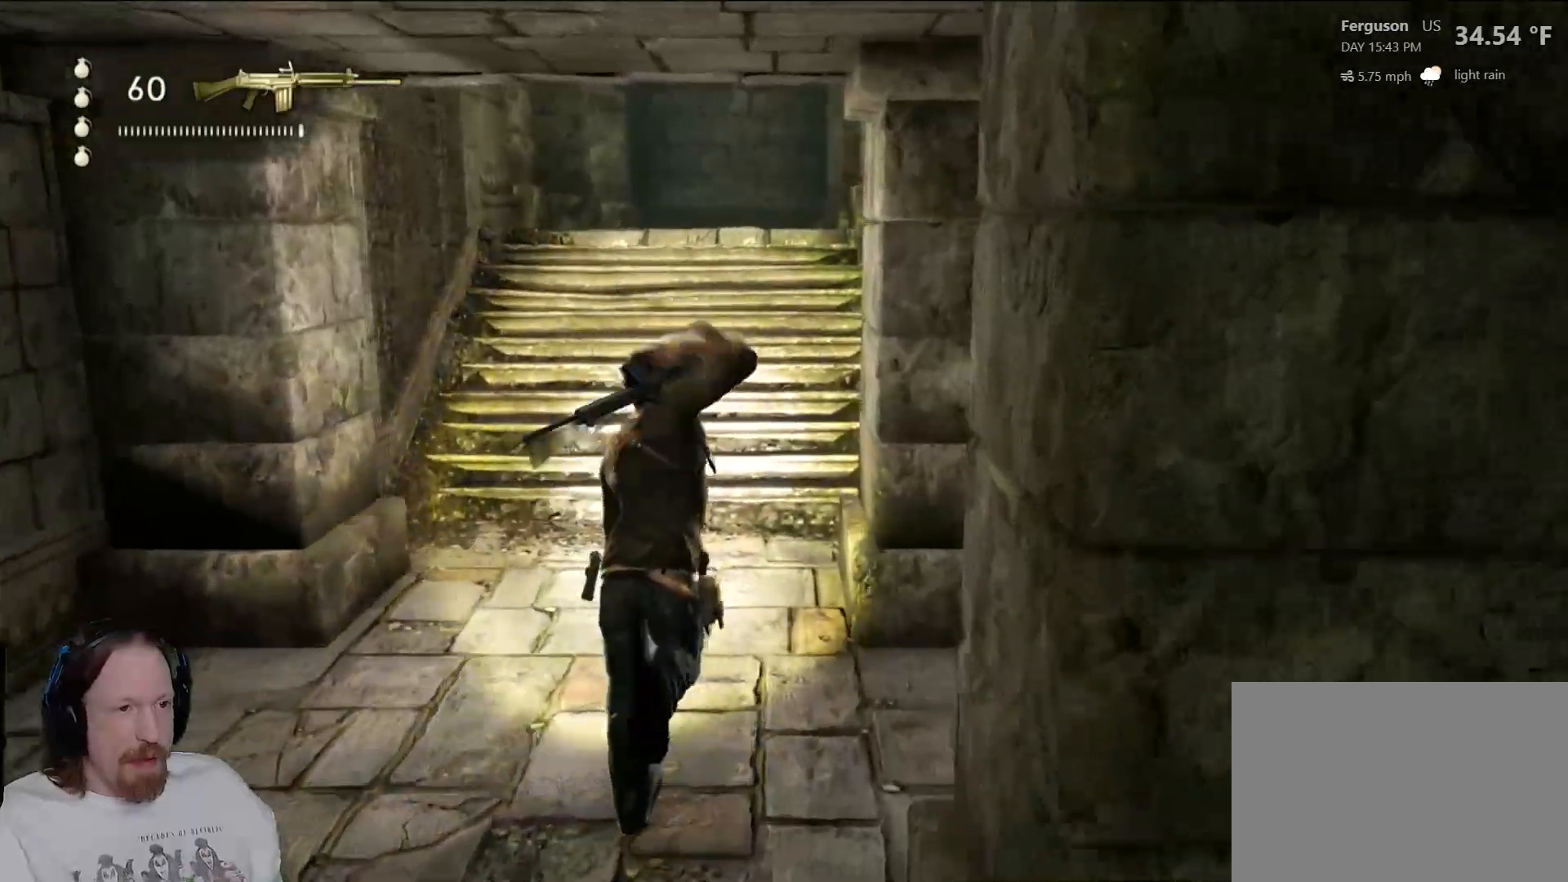
{"buttons": [], "left_stick": "up", "right_stick": "center", "events": [[67, "left_stick", "up-left"], [217, "left_stick", "up"]]}
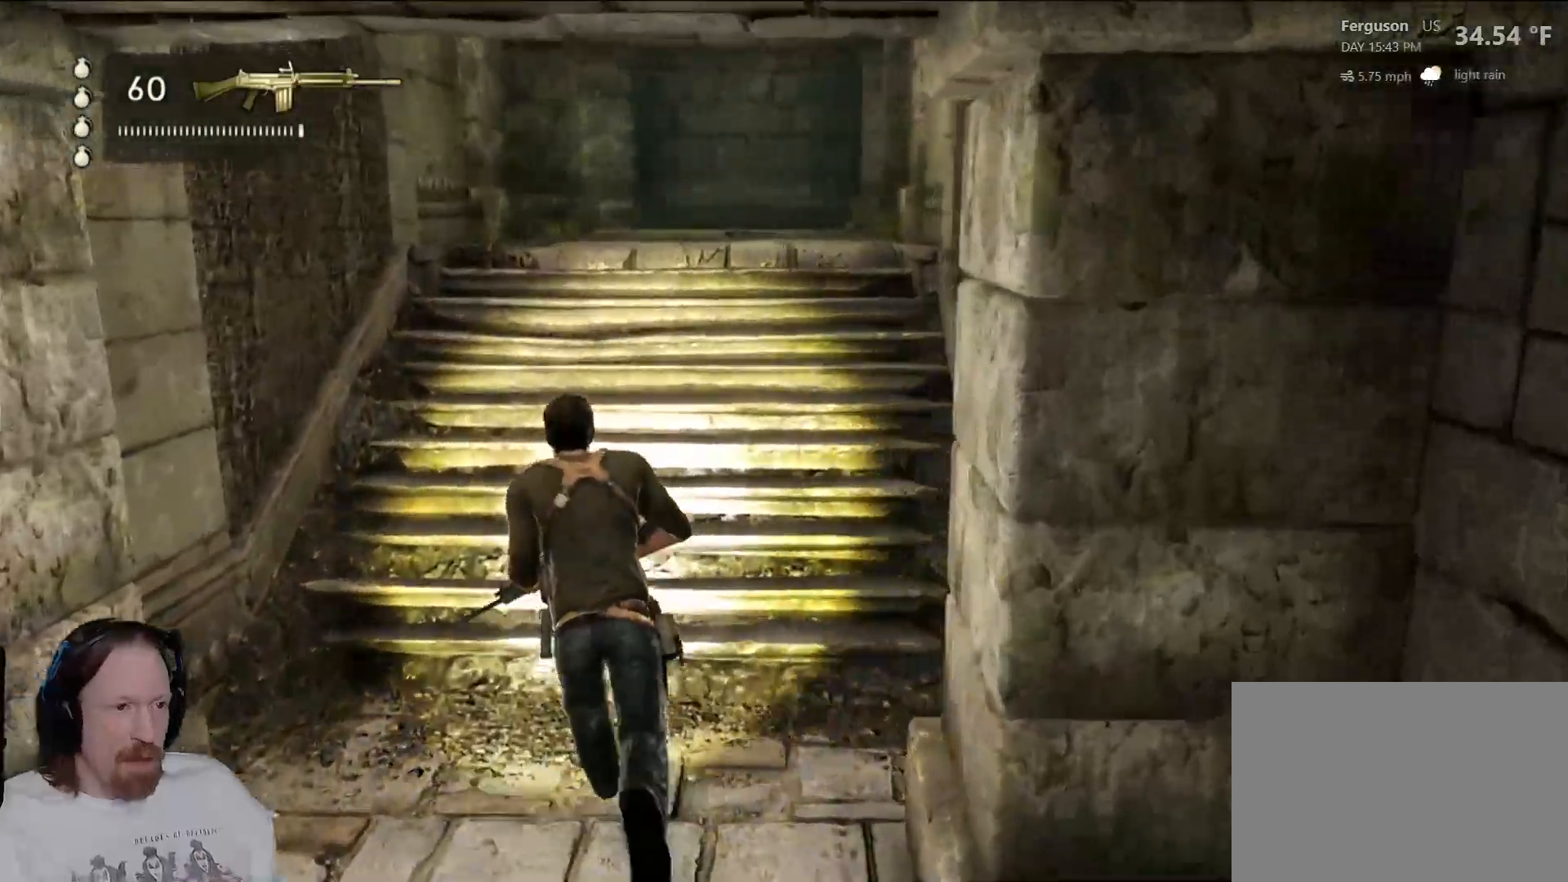
{"buttons": [], "left_stick": "up", "right_stick": "right", "events": [[433, "right_stick", "right"]]}
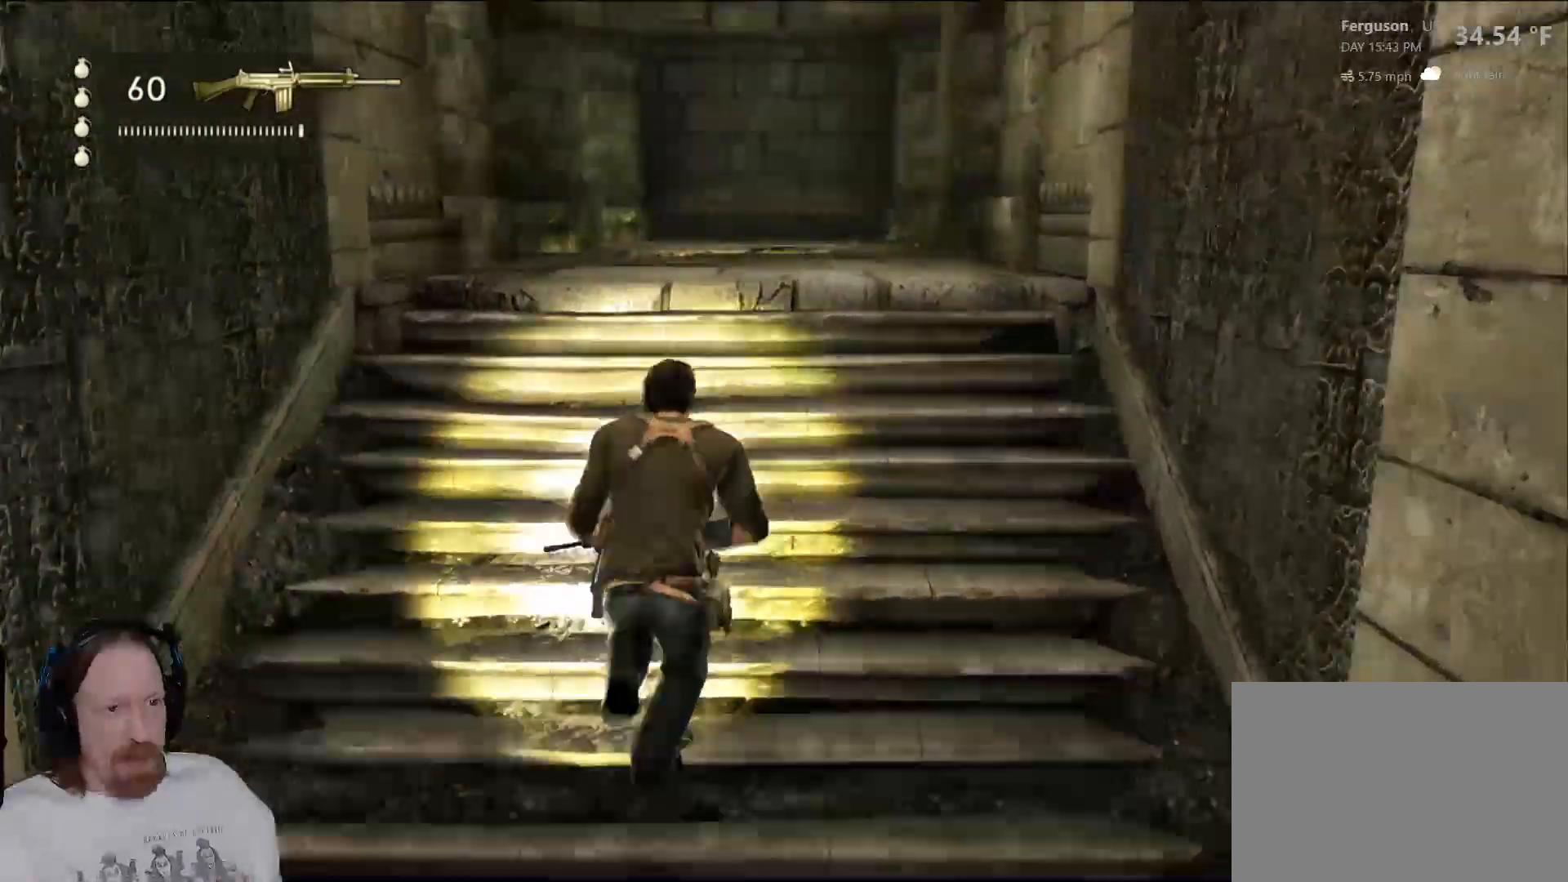
{"buttons": [], "left_stick": "up", "right_stick": "center", "events": [[83, "right_stick", "center"]]}
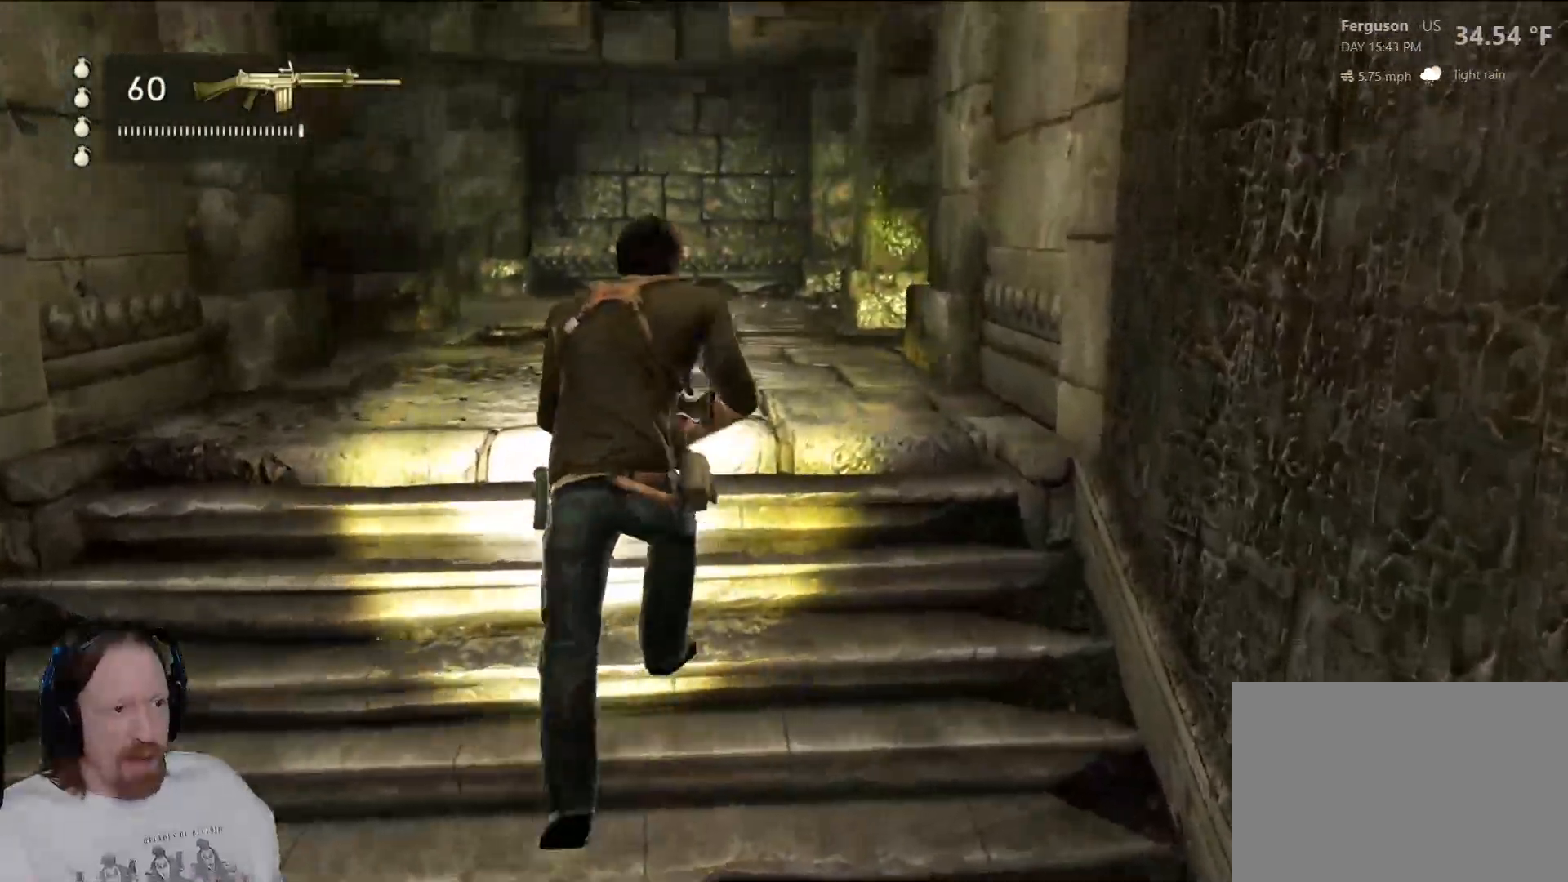
{"buttons": [], "left_stick": "up", "right_stick": "center", "events": [[250, "right_stick", "left"], [383, "right_stick", "center"]]}
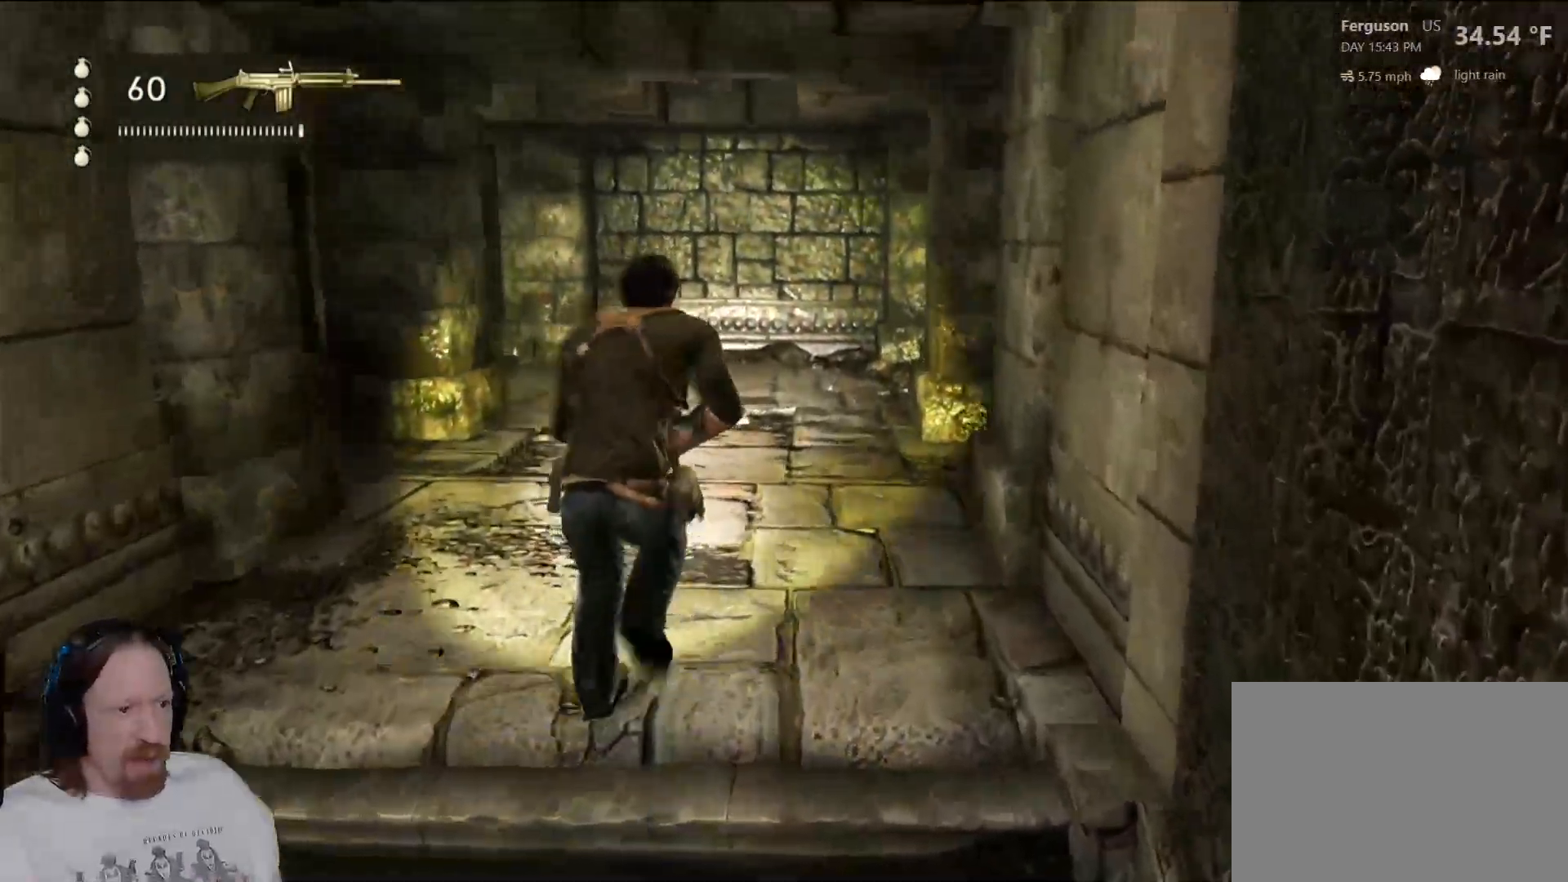
{"buttons": [], "left_stick": "up-left", "right_stick": "right", "events": [[433, "right_stick", "right"], [450, "left_stick", "up-left"]]}
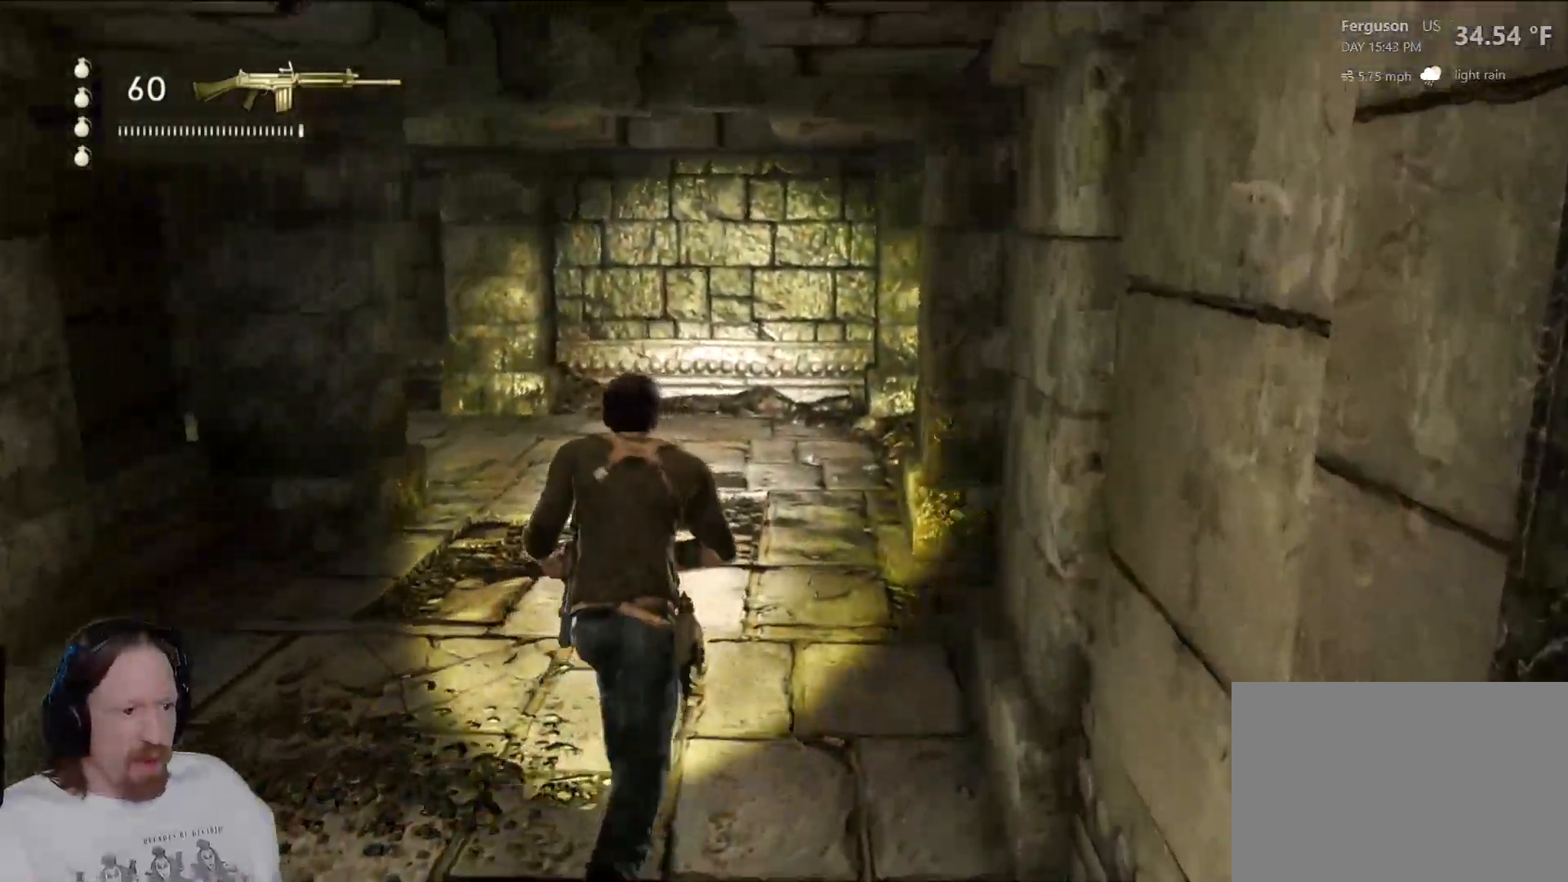
{"buttons": [], "left_stick": "up-left", "right_stick": "left", "events": [[100, "right_stick", "center"], [450, "right_stick", "left"]]}
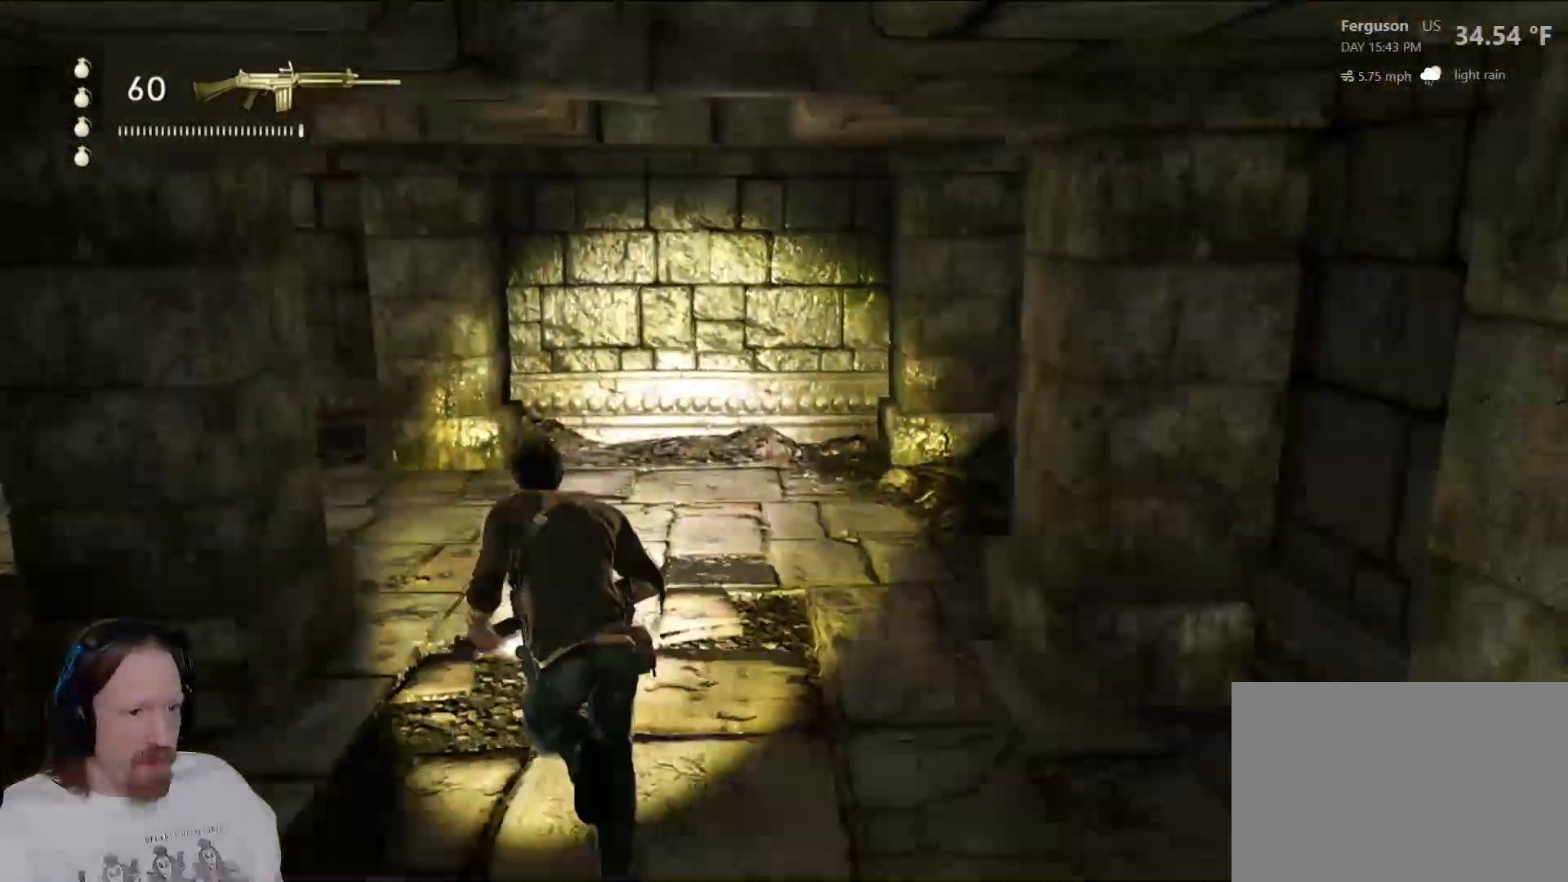
{"buttons": [], "left_stick": "up", "right_stick": "left", "events": [[133, "left_stick", "up"]]}
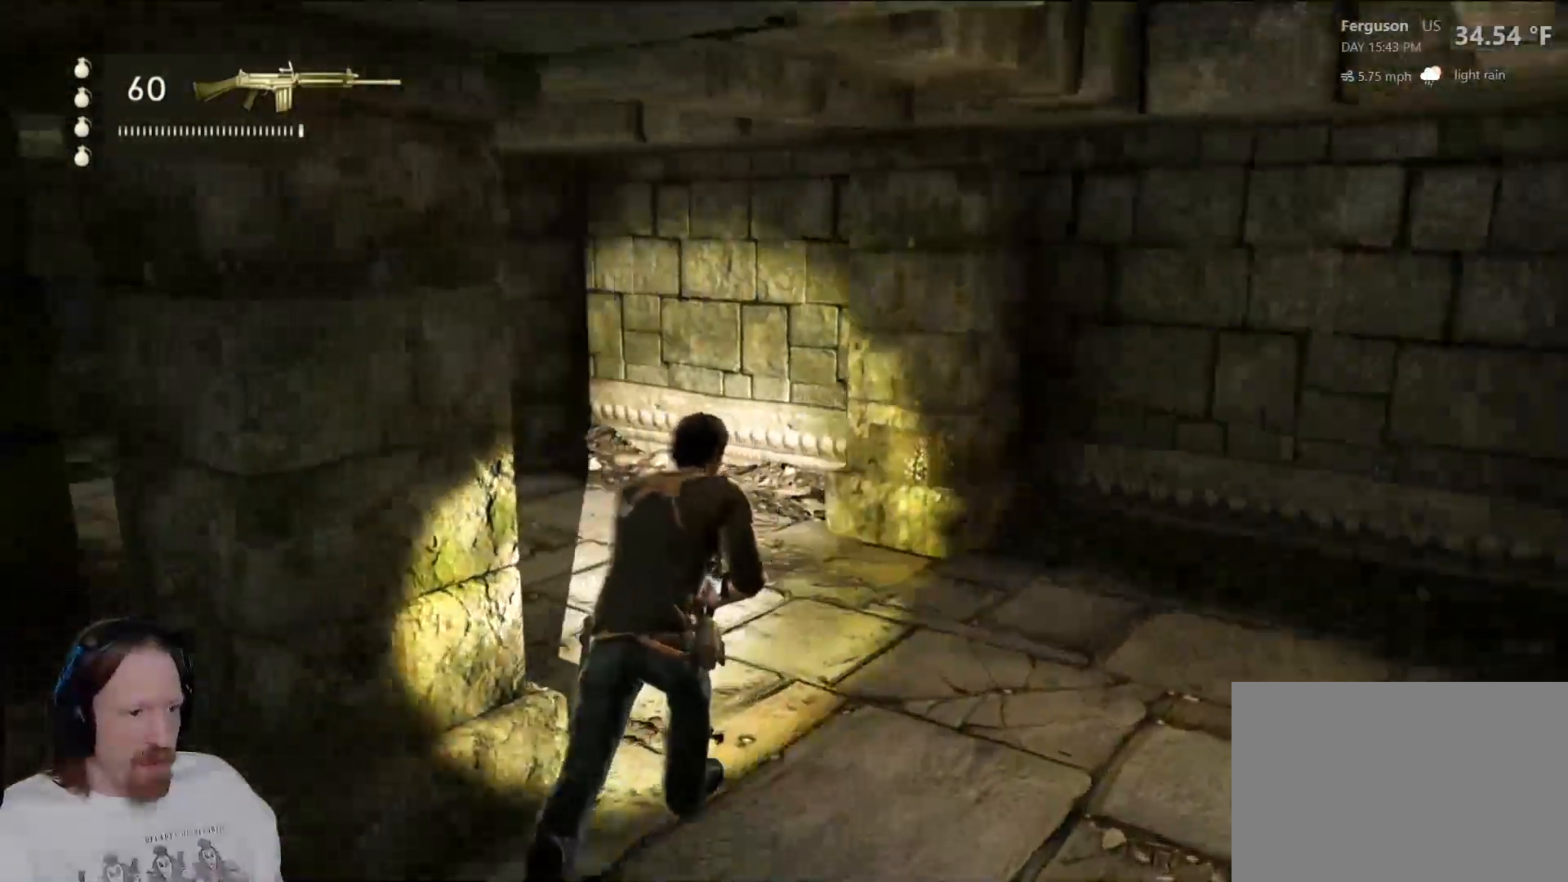
{"buttons": [], "left_stick": "up", "right_stick": "center", "events": [[83, "right_stick", "up-left"], [200, "right_stick", "center"]]}
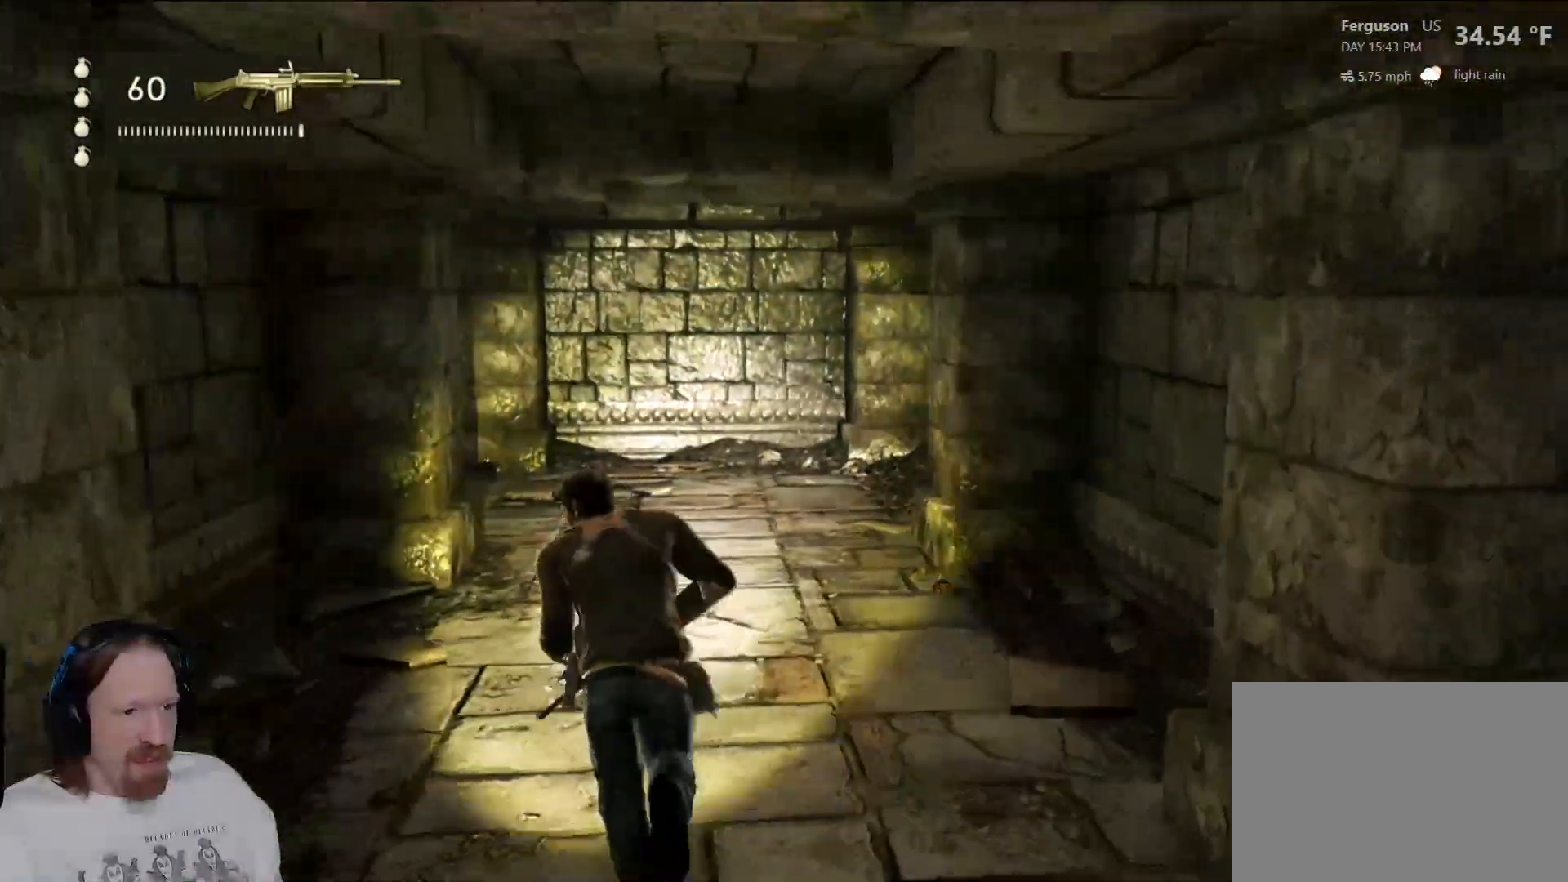
{"buttons": [], "left_stick": "up", "right_stick": "center", "events": []}
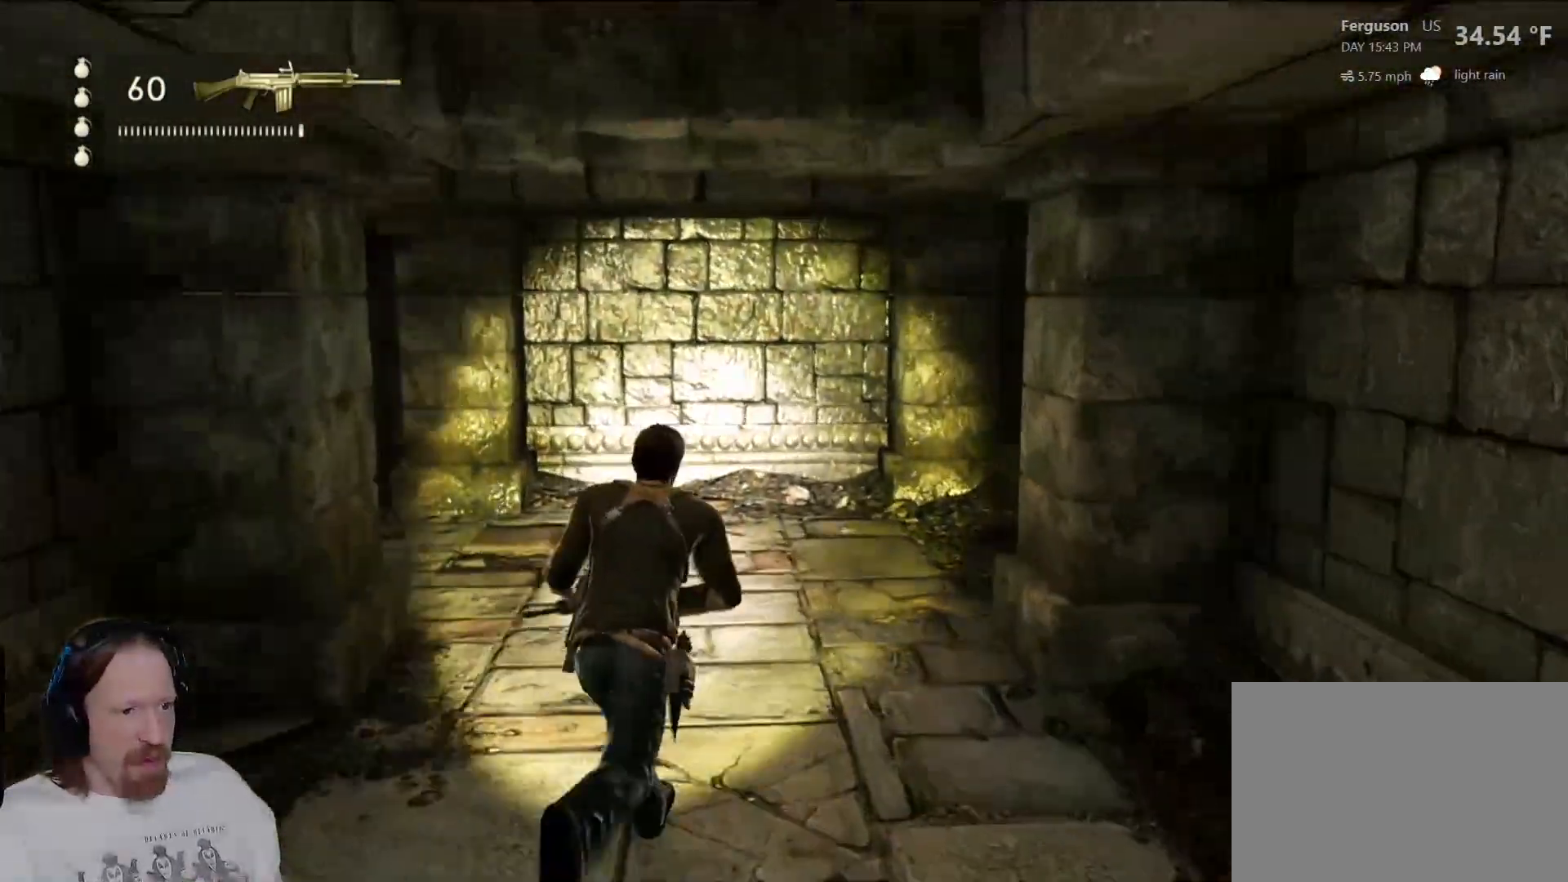
{"buttons": [], "left_stick": "up-right", "right_stick": "left", "events": [[167, "right_stick", "left"], [483, "left_stick", "up-right"]]}
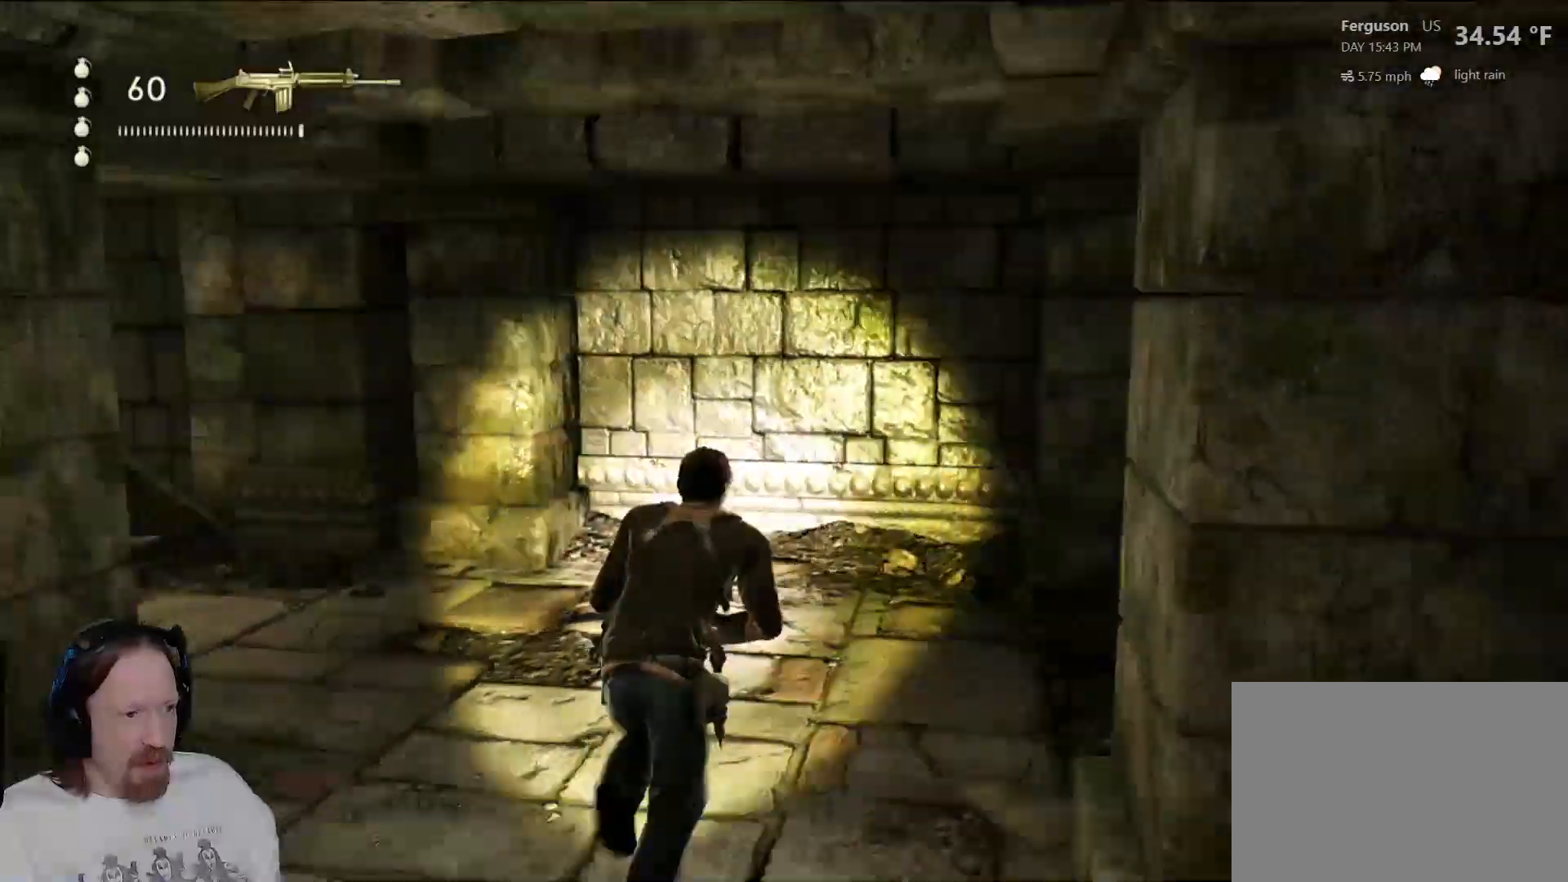
{"buttons": [], "left_stick": "up-left", "right_stick": "left", "events": [[67, "left_stick", "right"], [183, "left_stick", "down-right"], [400, "left_stick", "up-left"]]}
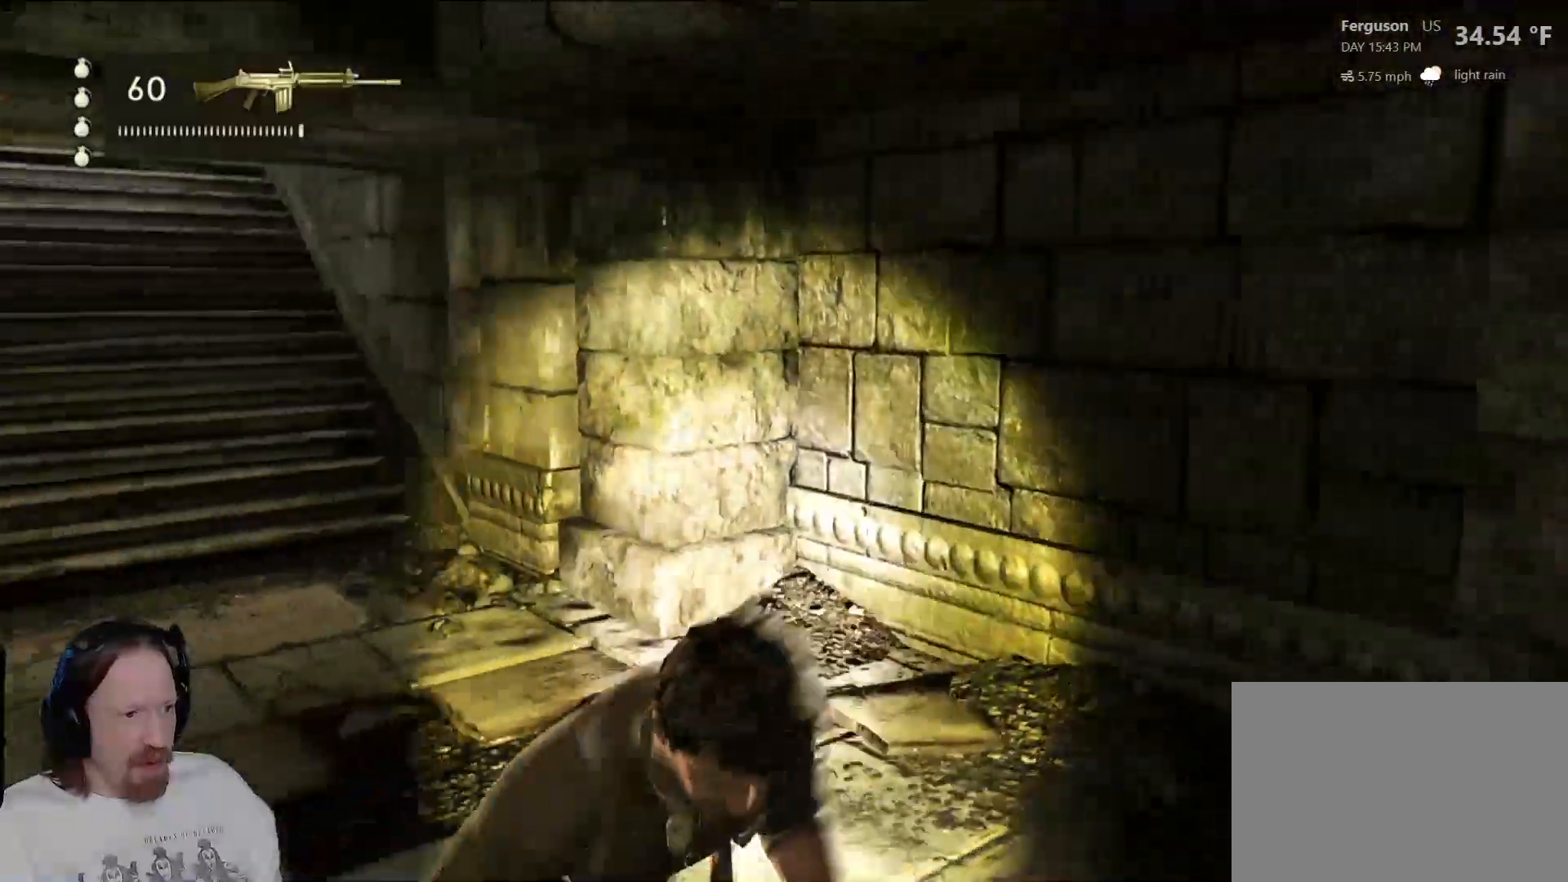
{"buttons": [], "left_stick": "up", "right_stick": "center", "events": [[33, "right_stick", "up-left"], [100, "left_stick", "up"], [150, "right_stick", "center"]]}
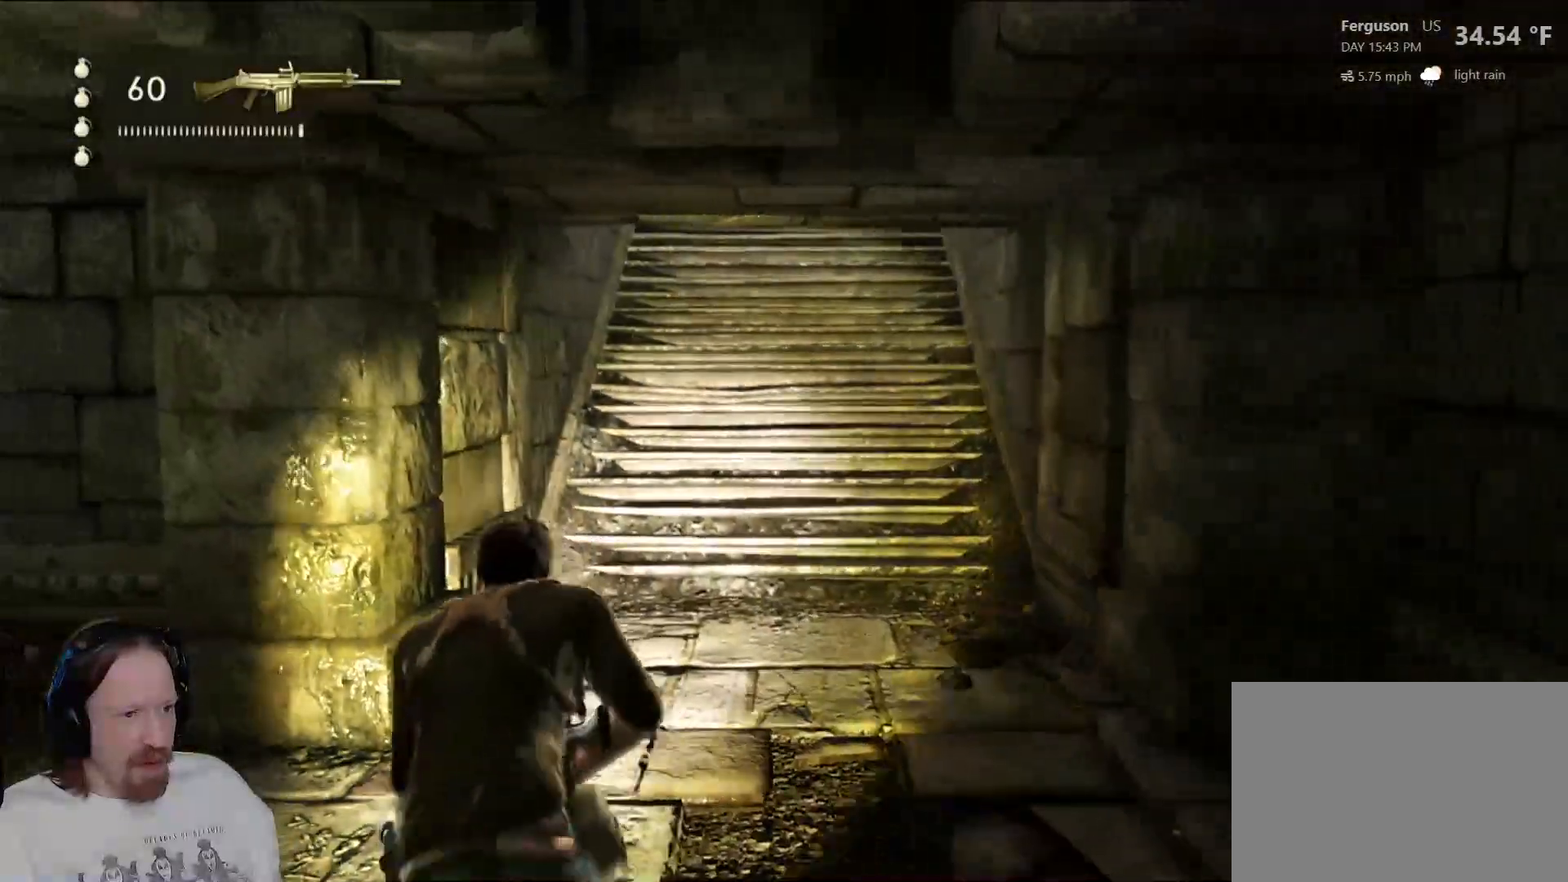
{"buttons": [], "left_stick": "up", "right_stick": "center", "events": [[333, "right_stick", "up-right"], [500, "right_stick", "center"]]}
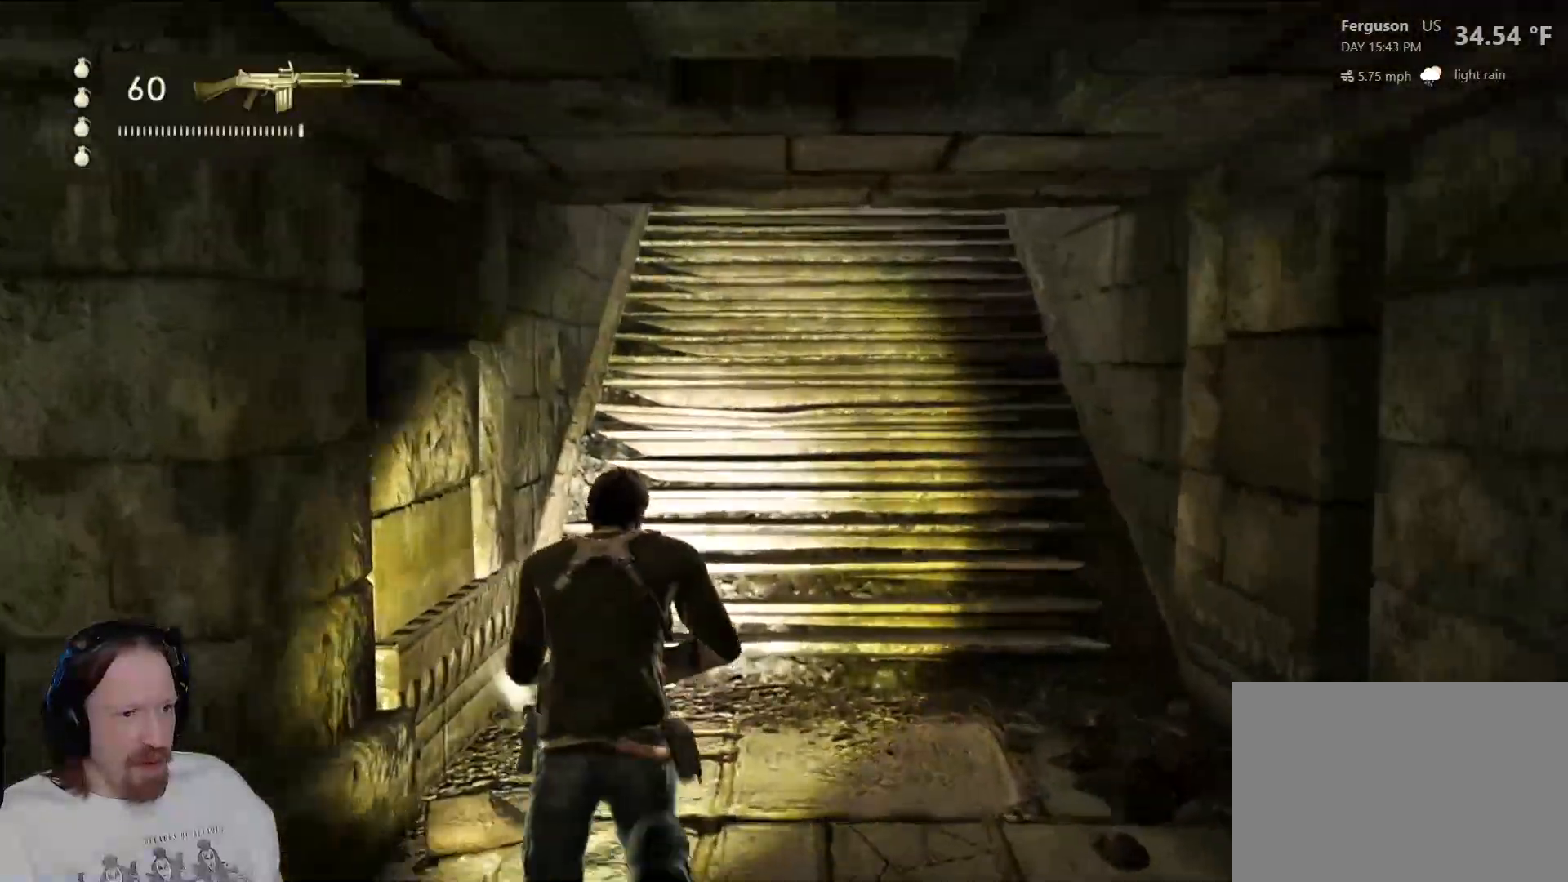
{"buttons": [], "left_stick": "up", "right_stick": "up", "events": [[350, "right_stick", "up"]]}
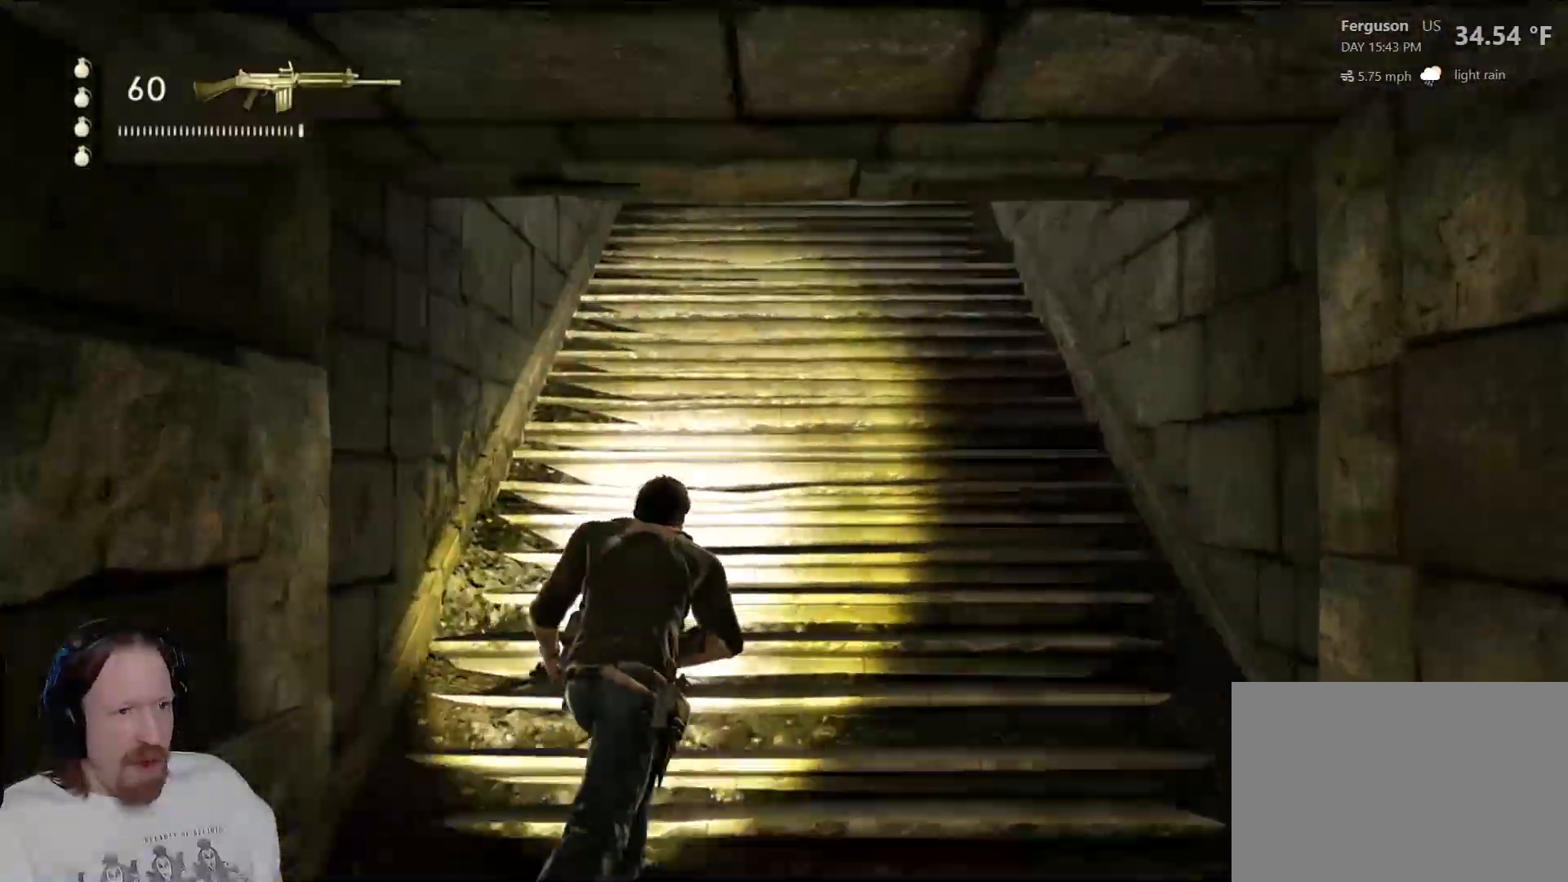
{"buttons": [], "left_stick": "up", "right_stick": "center", "events": [[33, "right_stick", "center"]]}
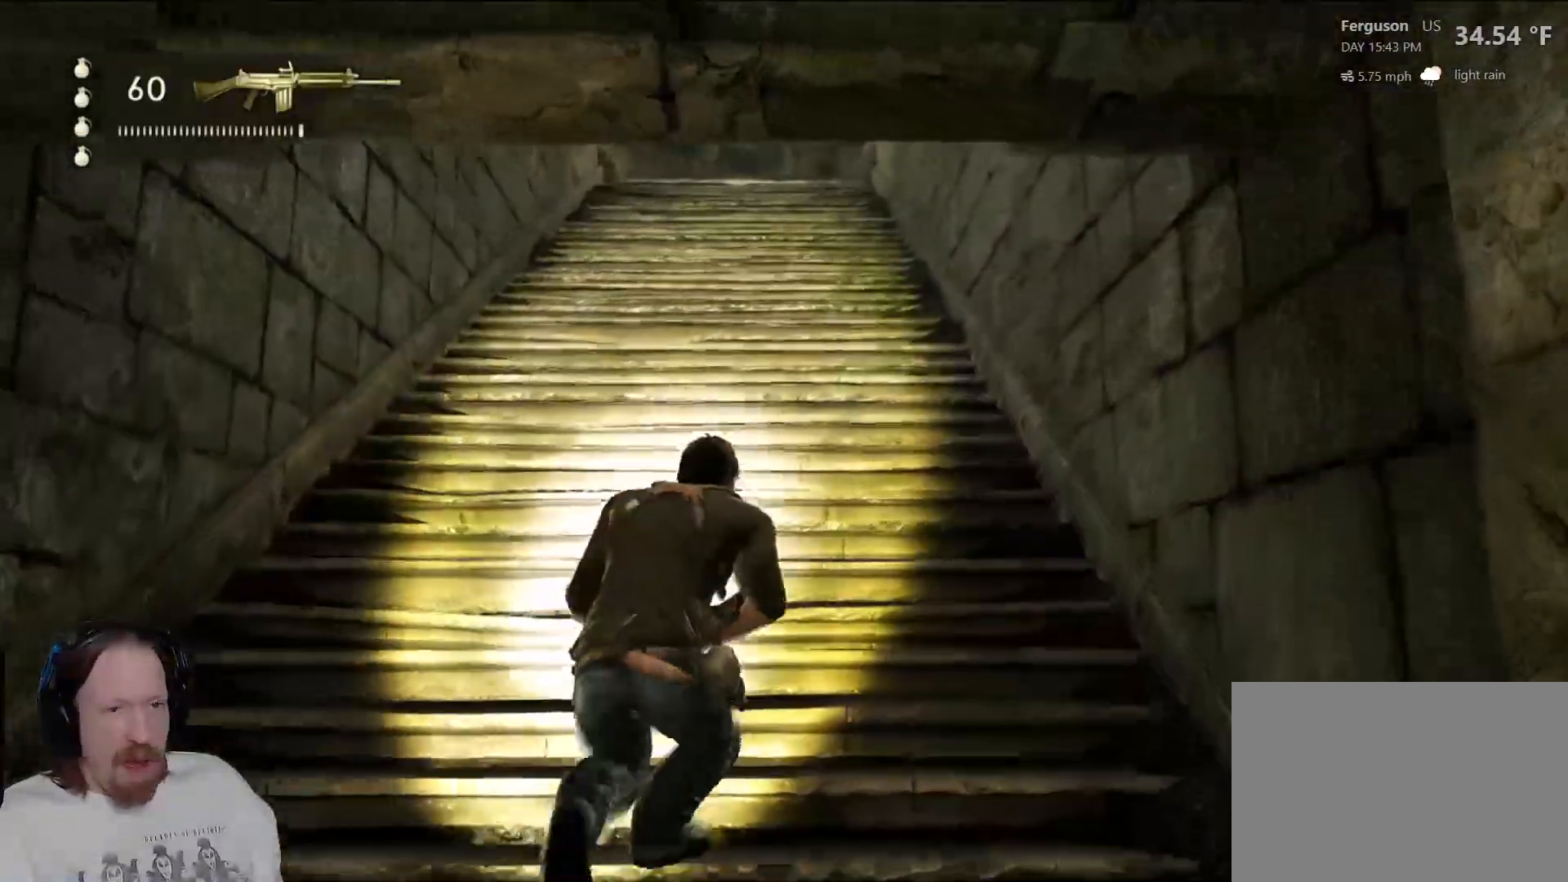
{"buttons": [], "left_stick": "up", "right_stick": "center", "events": [[233, "right_stick", "left"], [367, "right_stick", "center"]]}
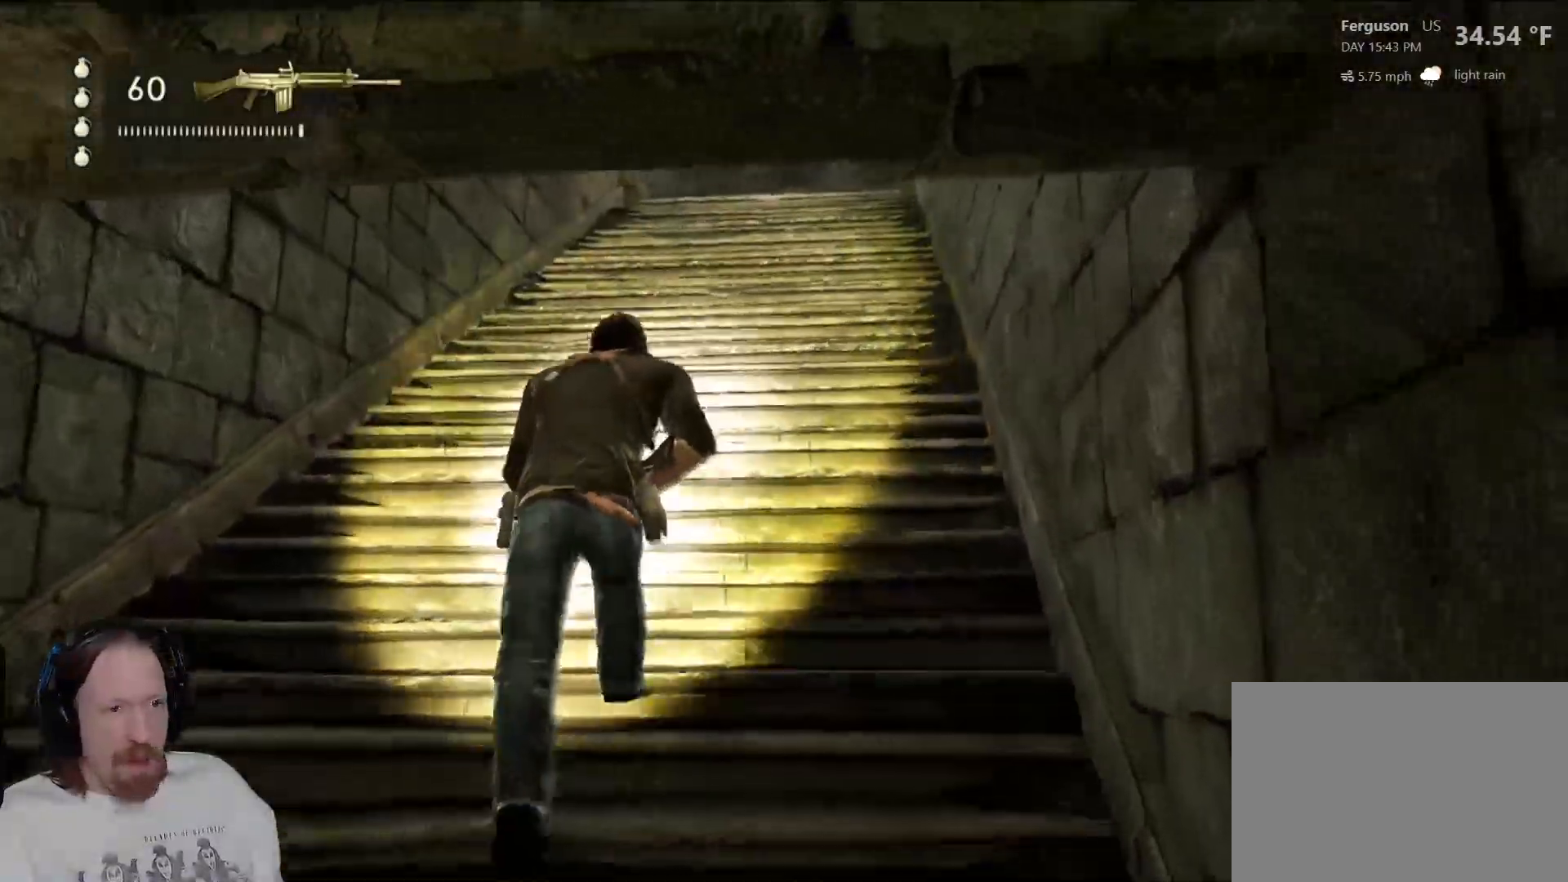
{"buttons": [], "left_stick": "up", "right_stick": "center", "events": [[150, "right_stick", "down-right"], [367, "right_stick", "center"]]}